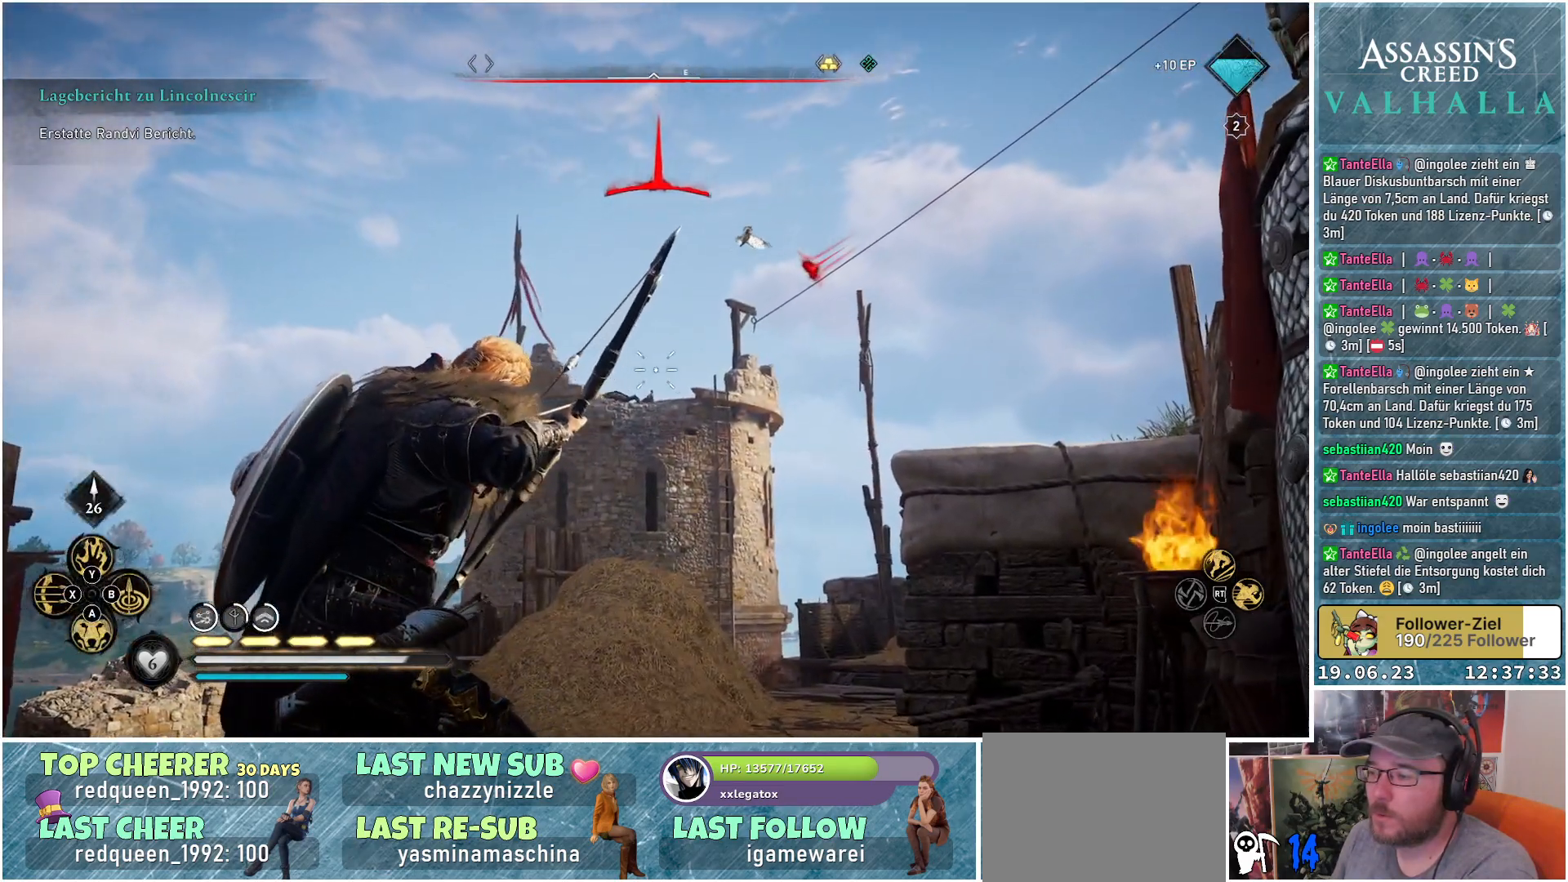
Gameplay with a controller (Xbox layout); each line is a JSON object with the inputs held at the frame after it. "events" lists button and stick changes between this image and that frame as [ms after this image, input, new state], when the widget could be followed in between.
{"buttons": ["L2", "R2"], "left_stick": "center", "right_stick": "down", "events": [[133, "right_stick", "center"], [300, "right_stick", "down"]]}
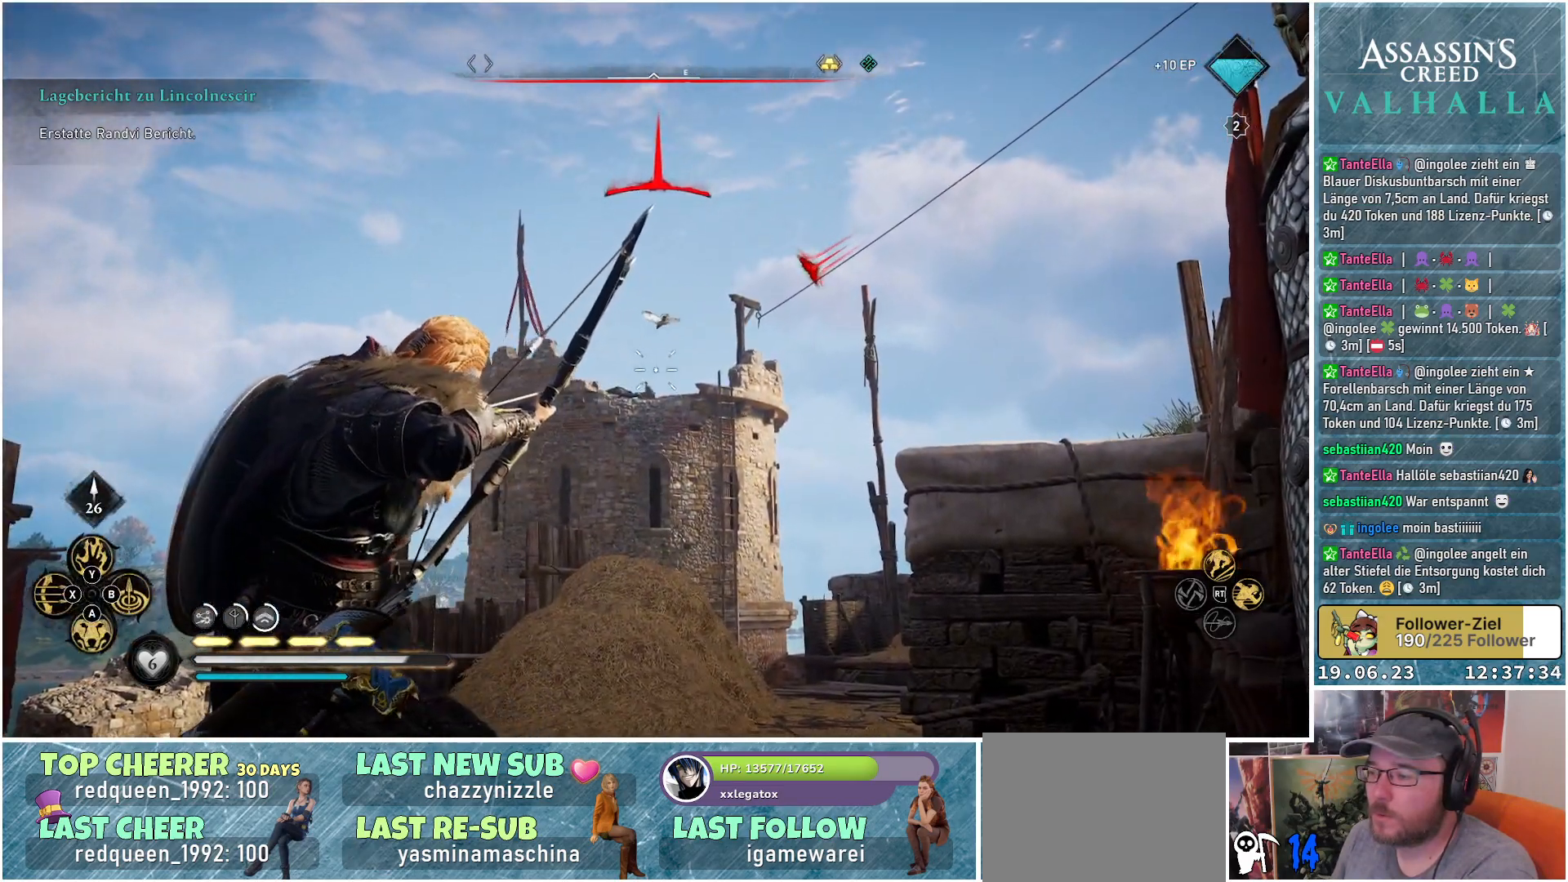
{"buttons": ["L2", "R2"], "left_stick": "center", "right_stick": "down", "events": []}
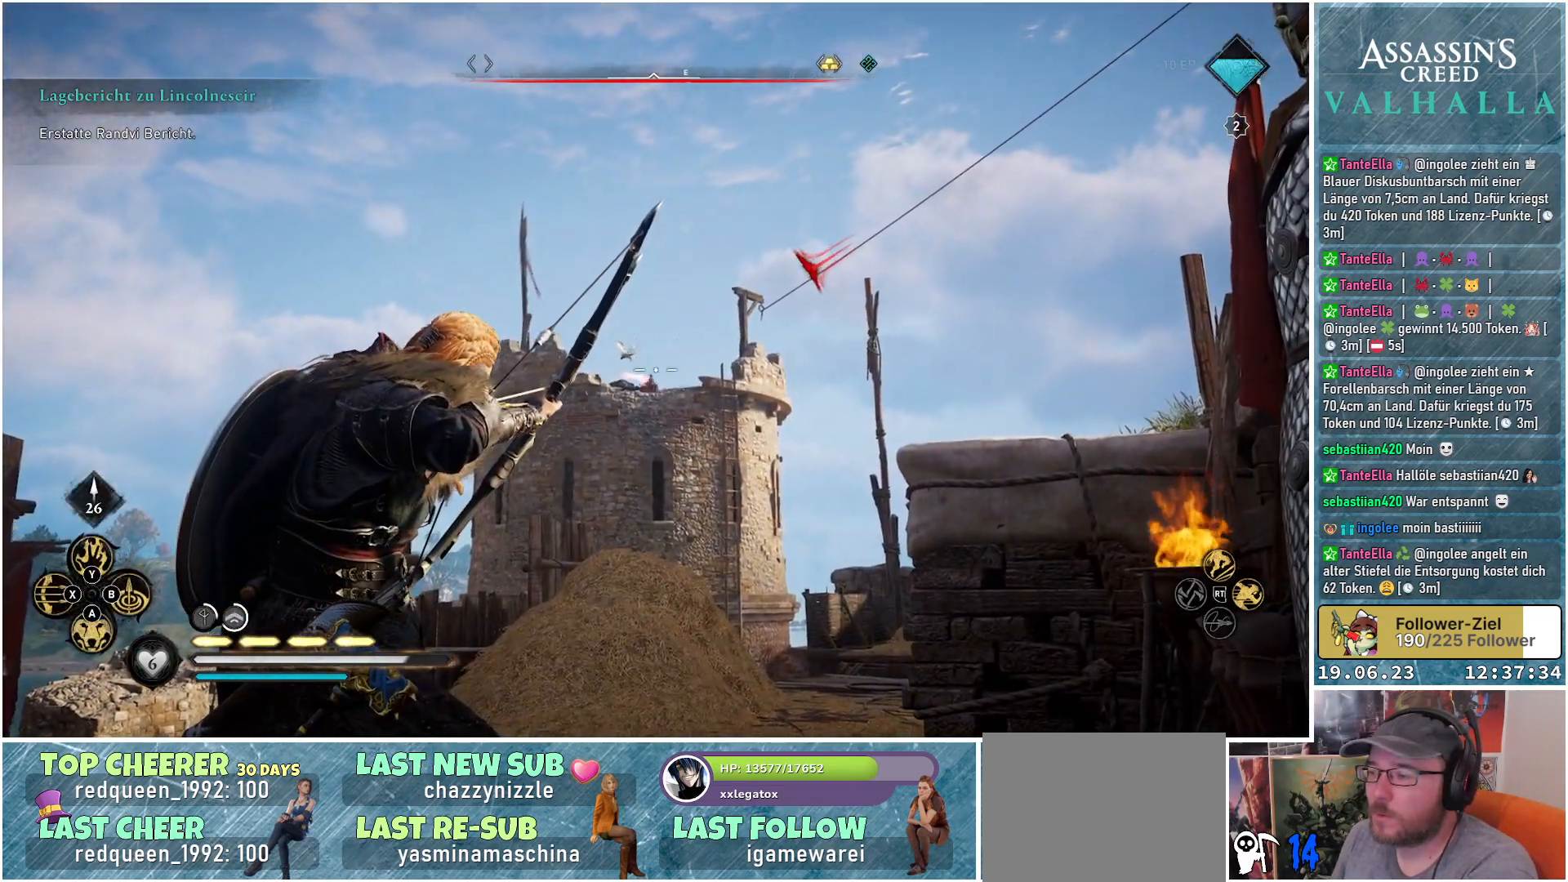
{"buttons": ["L2"], "left_stick": "center", "right_stick": "center", "events": [[217, "R2", "up"], [233, "right_stick", "center"]]}
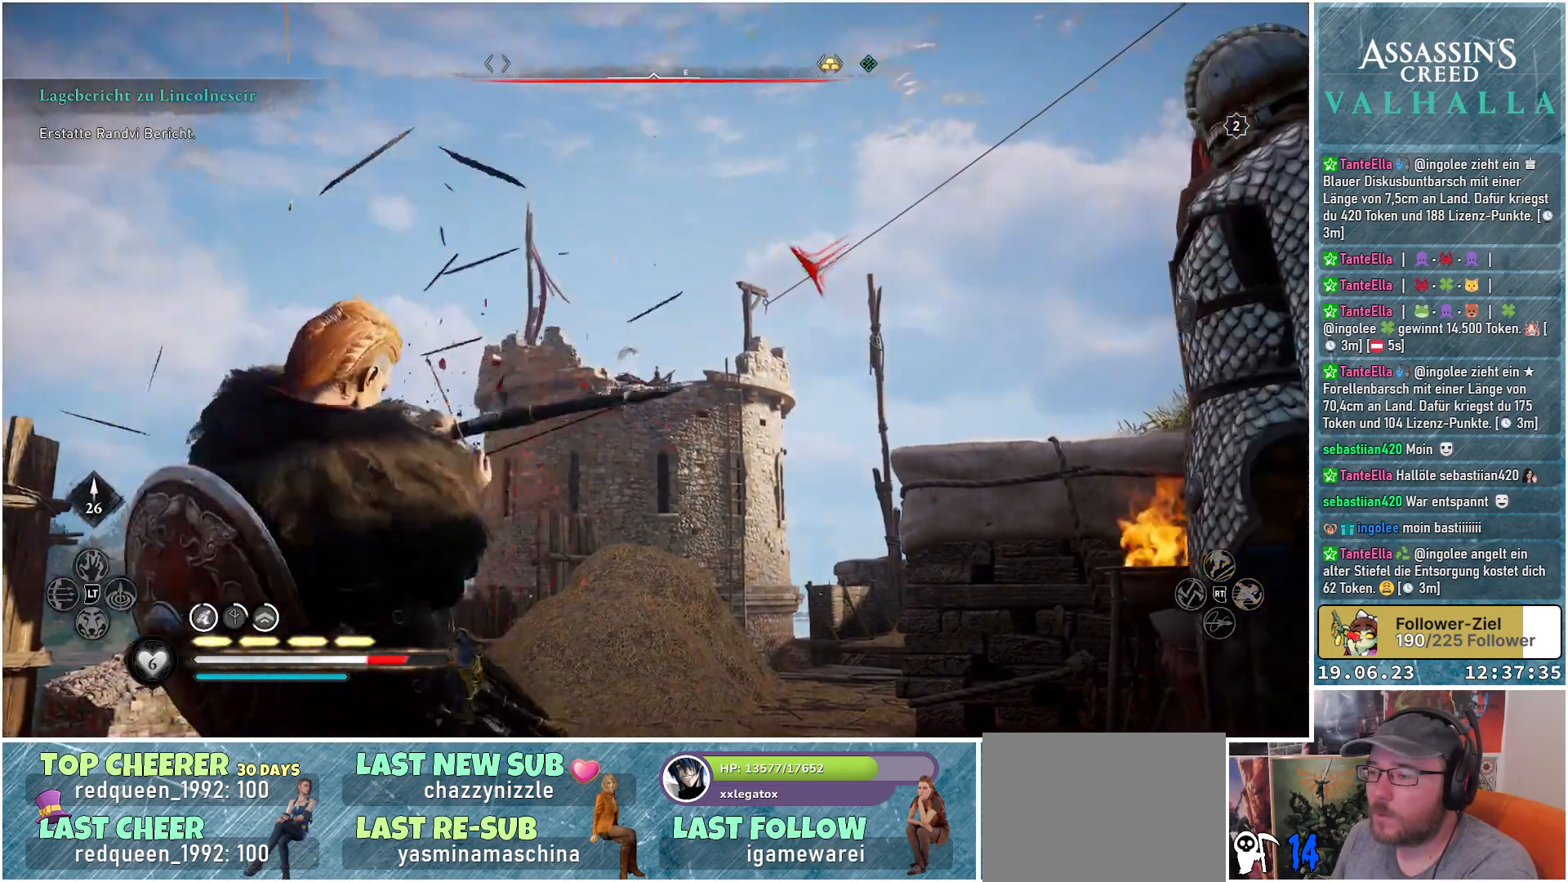
{"buttons": ["L2", "R2"], "left_stick": "center", "right_stick": "center", "events": [[300, "R2", "down"]]}
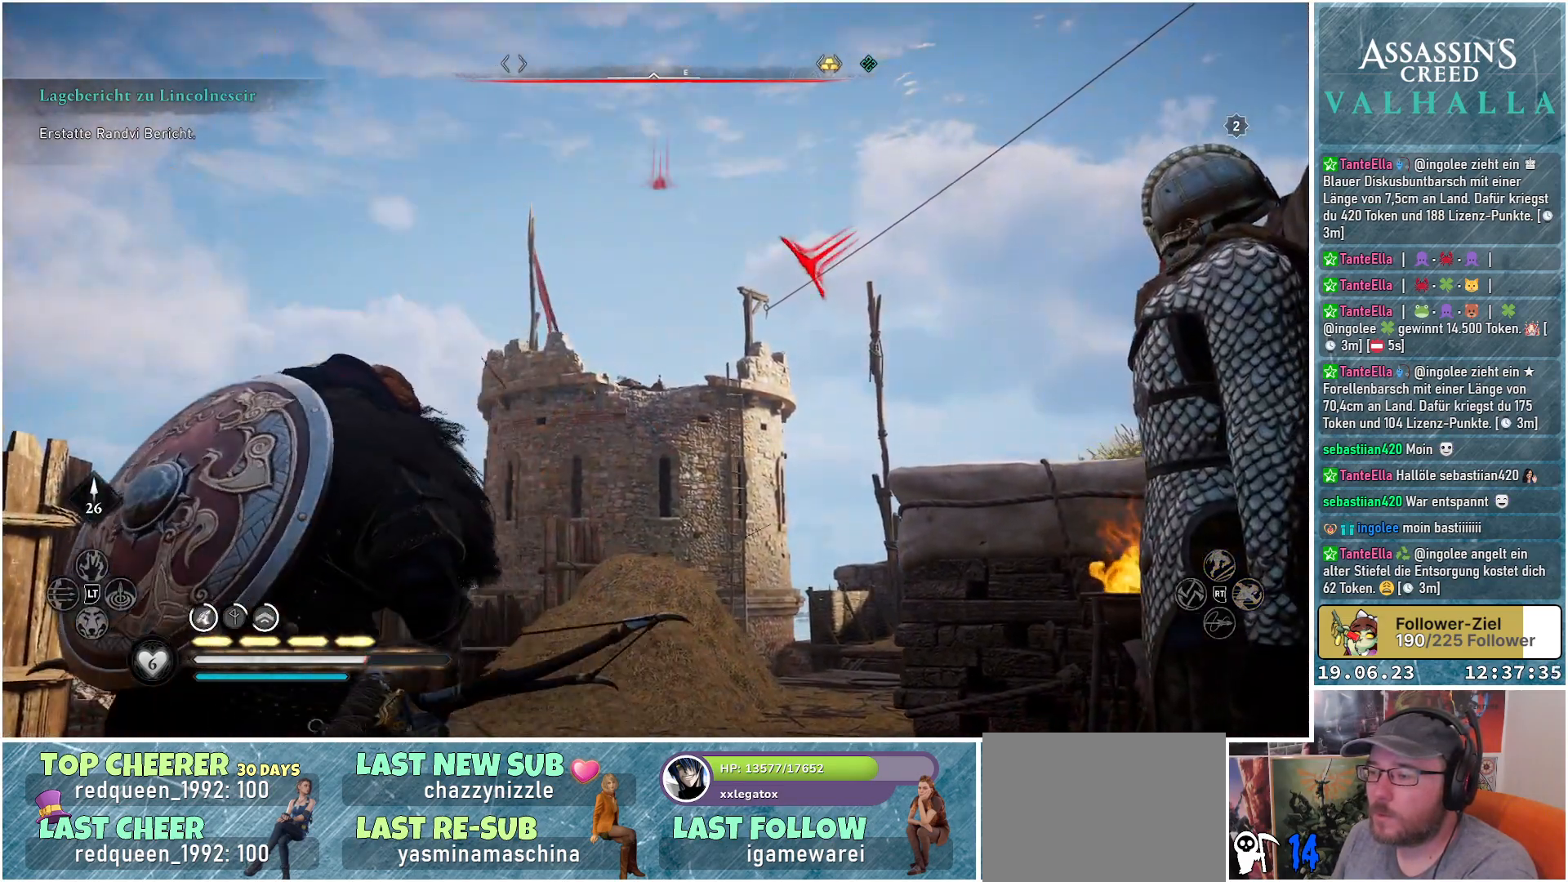
{"buttons": ["L2", "R2"], "left_stick": "center", "right_stick": "center", "events": []}
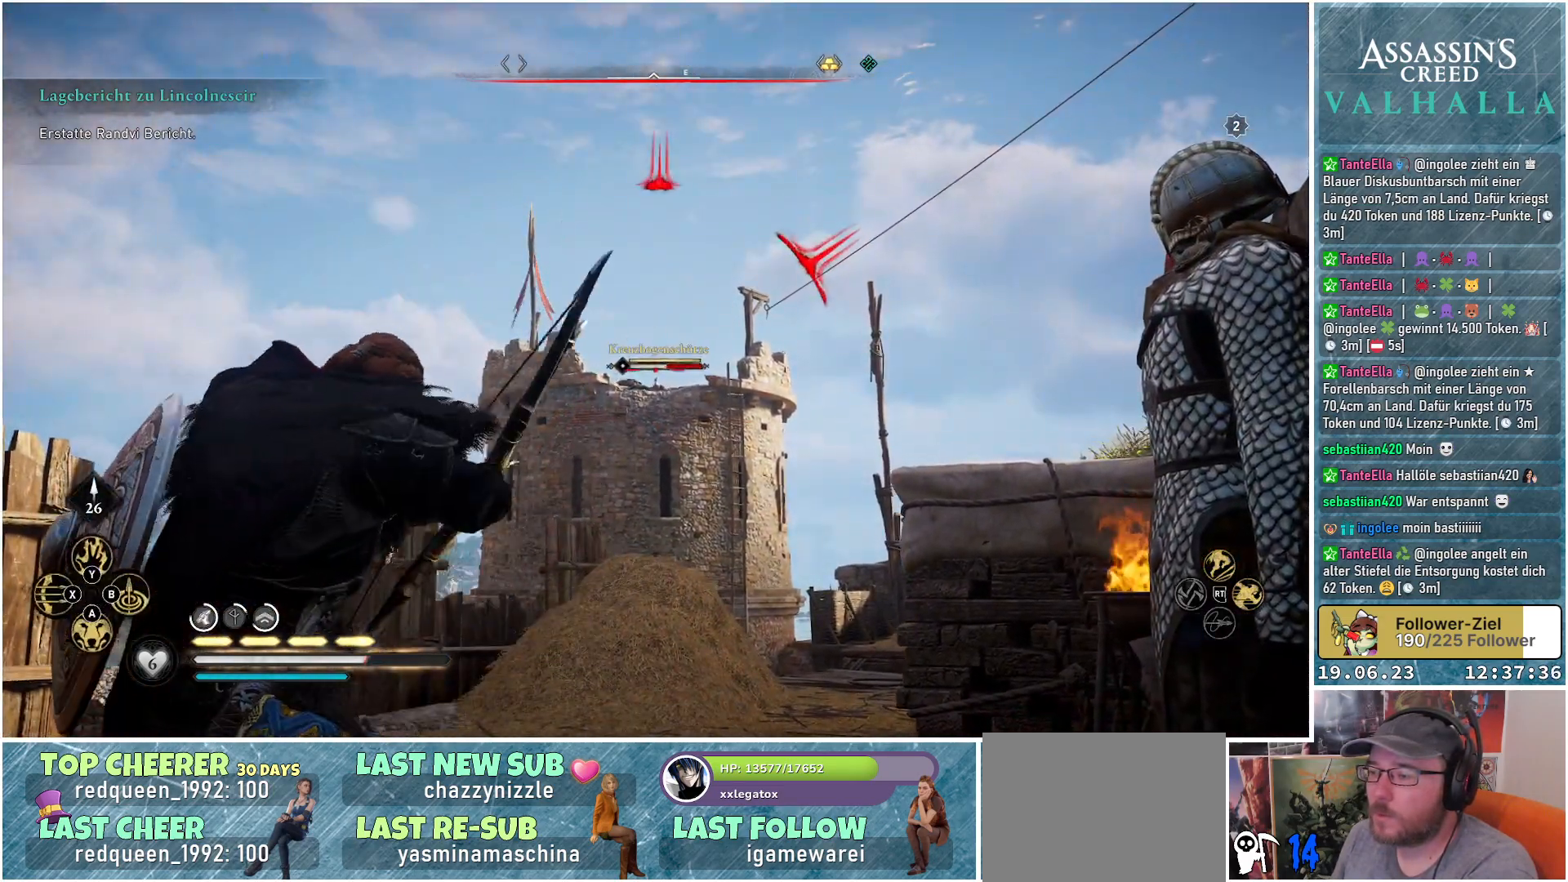
{"buttons": ["L2", "R2"], "left_stick": "center", "right_stick": "down", "events": [[467, "right_stick", "down"]]}
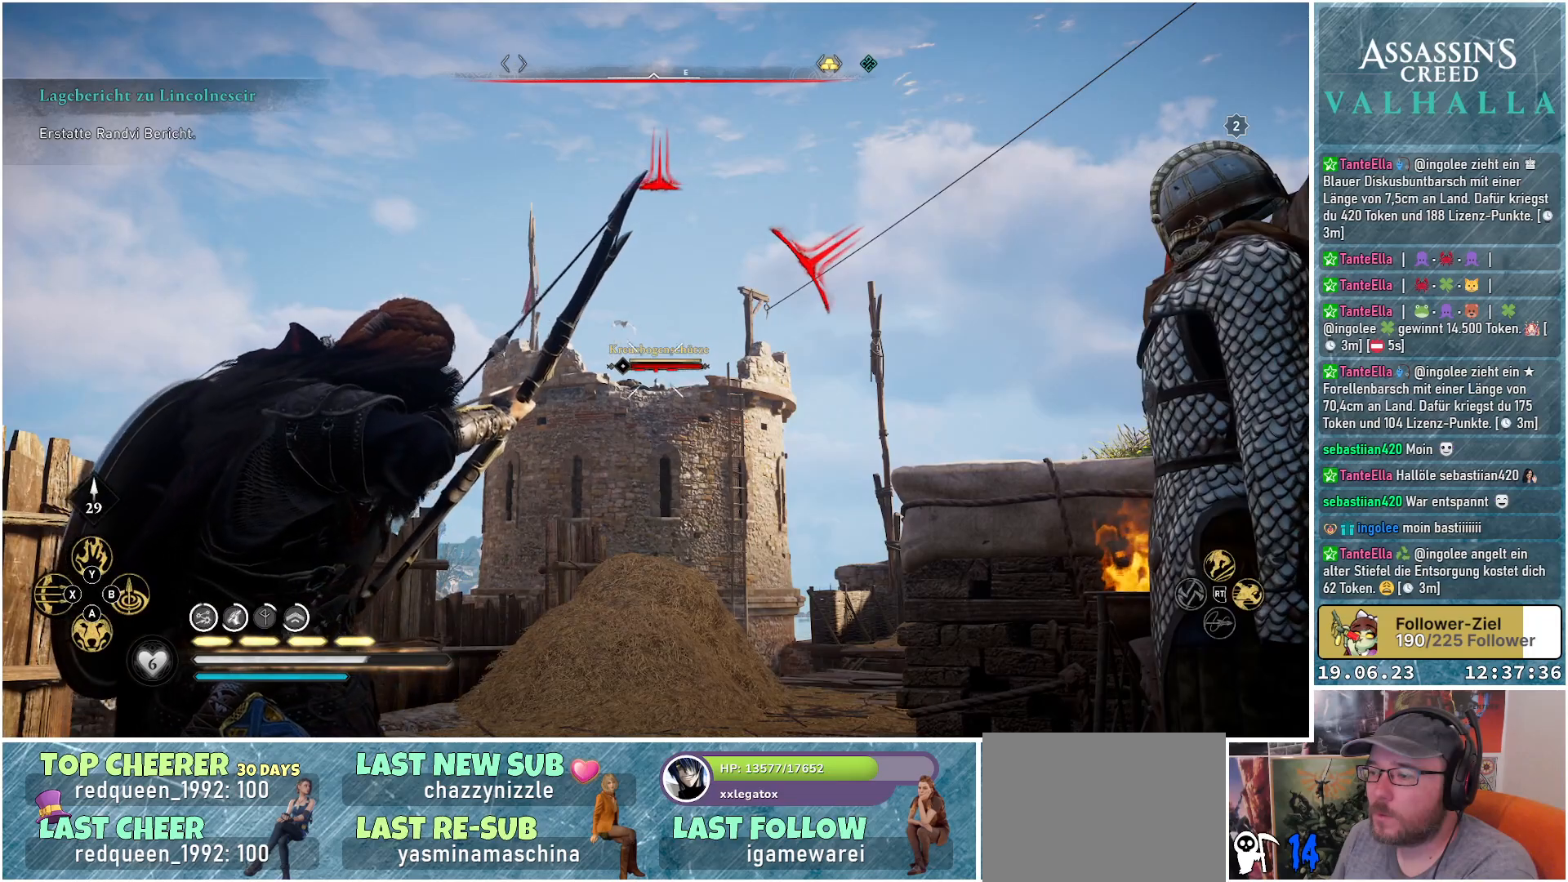
{"buttons": ["L2"], "left_stick": "center", "right_stick": "center", "events": [[367, "R2", "up"], [367, "right_stick", "center"]]}
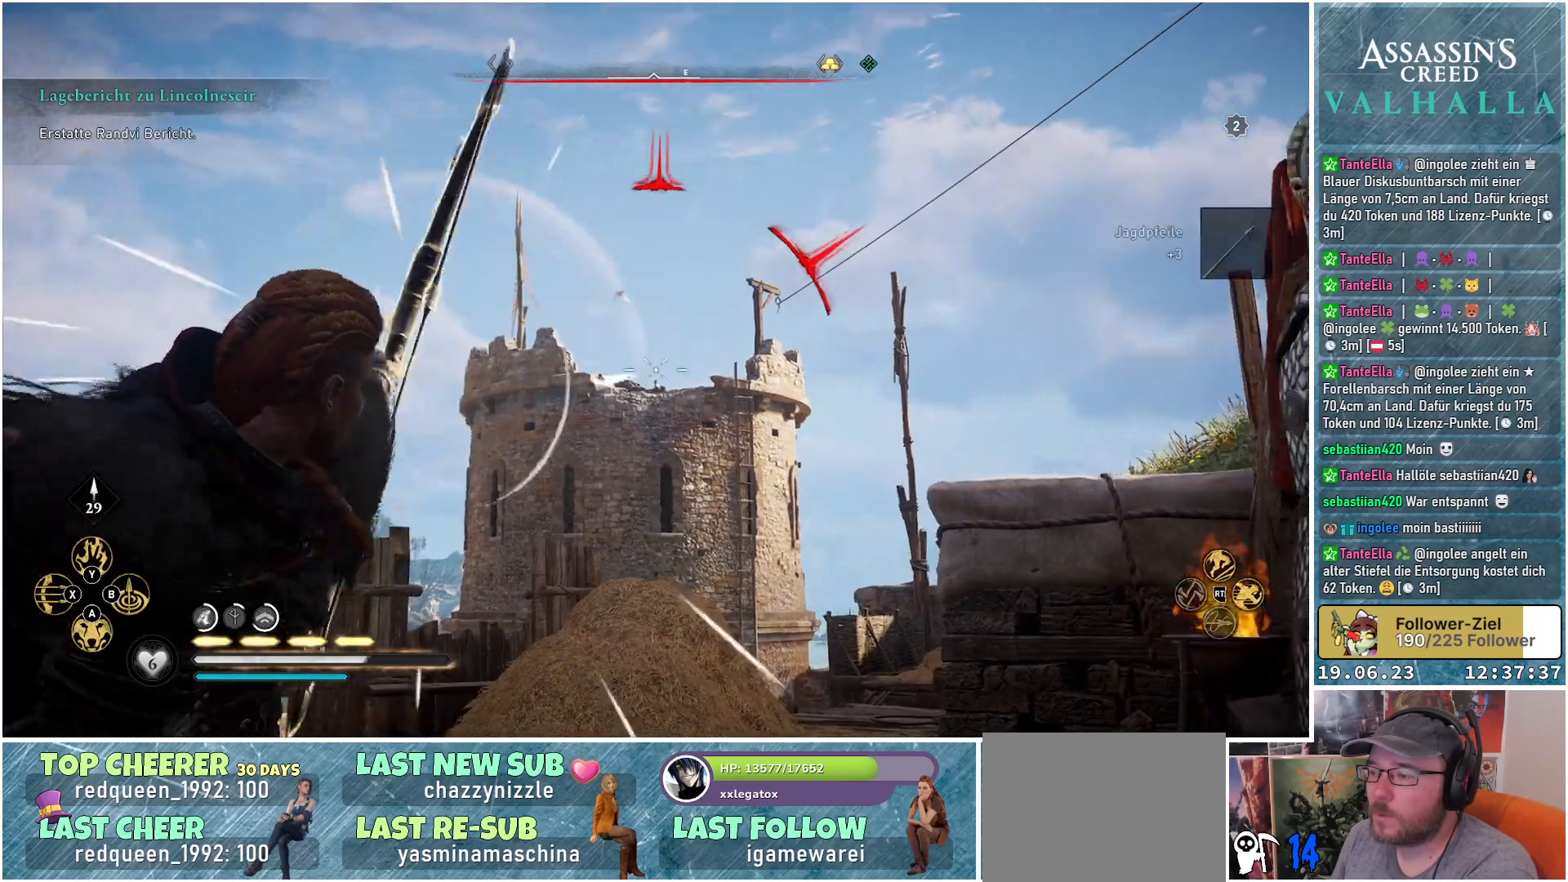
{"buttons": ["L2"], "left_stick": "center", "right_stick": "center", "events": []}
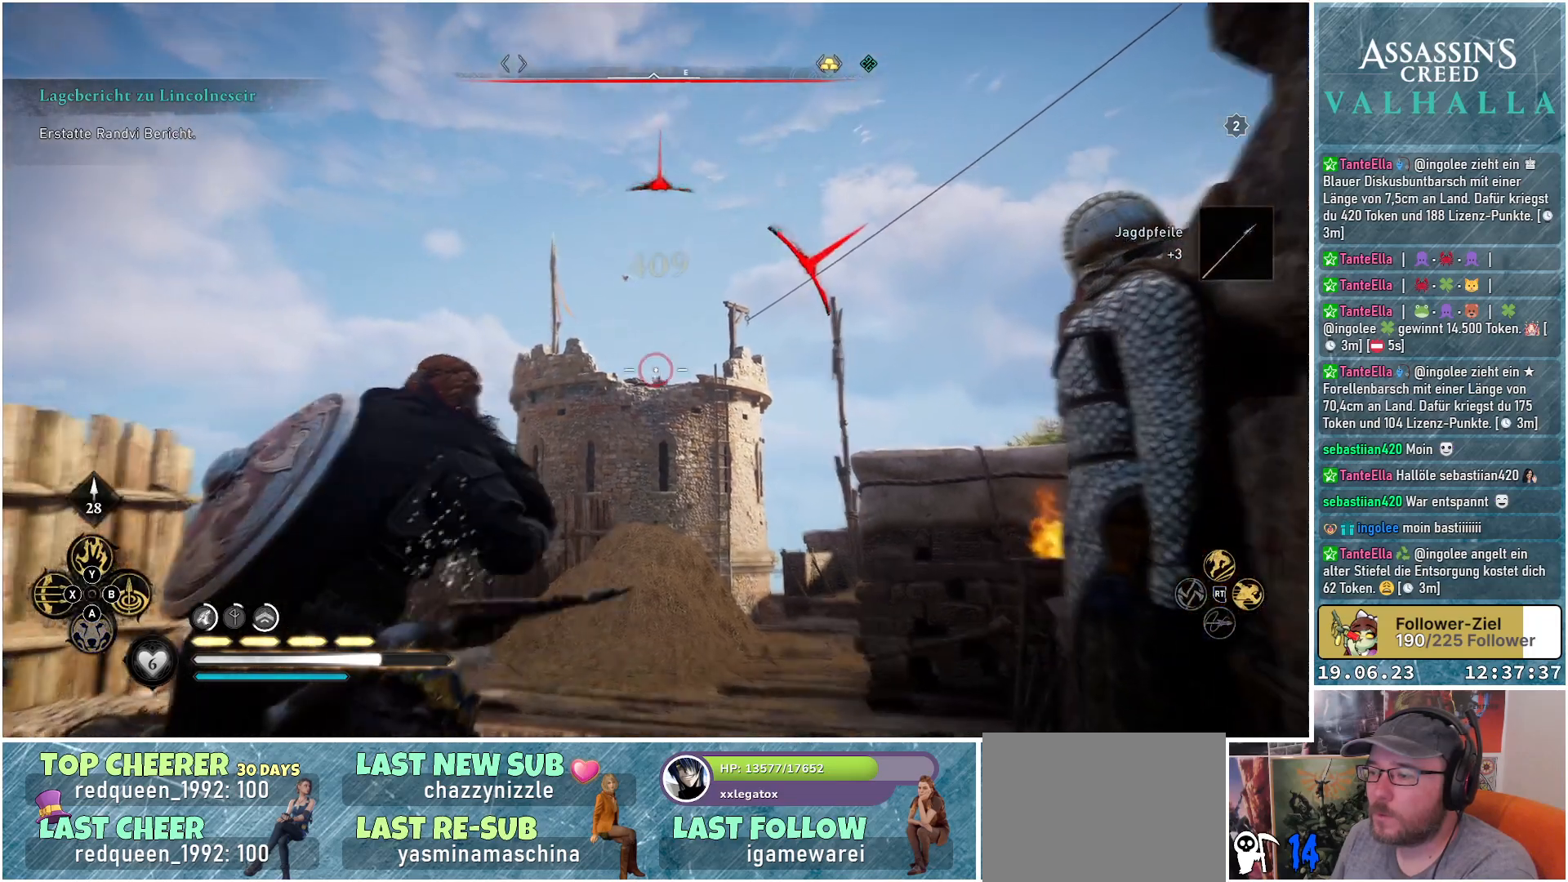
{"buttons": [], "left_stick": "up", "right_stick": "down-right", "events": [[150, "L2", "up"], [367, "left_stick", "up"], [433, "right_stick", "down-right"]]}
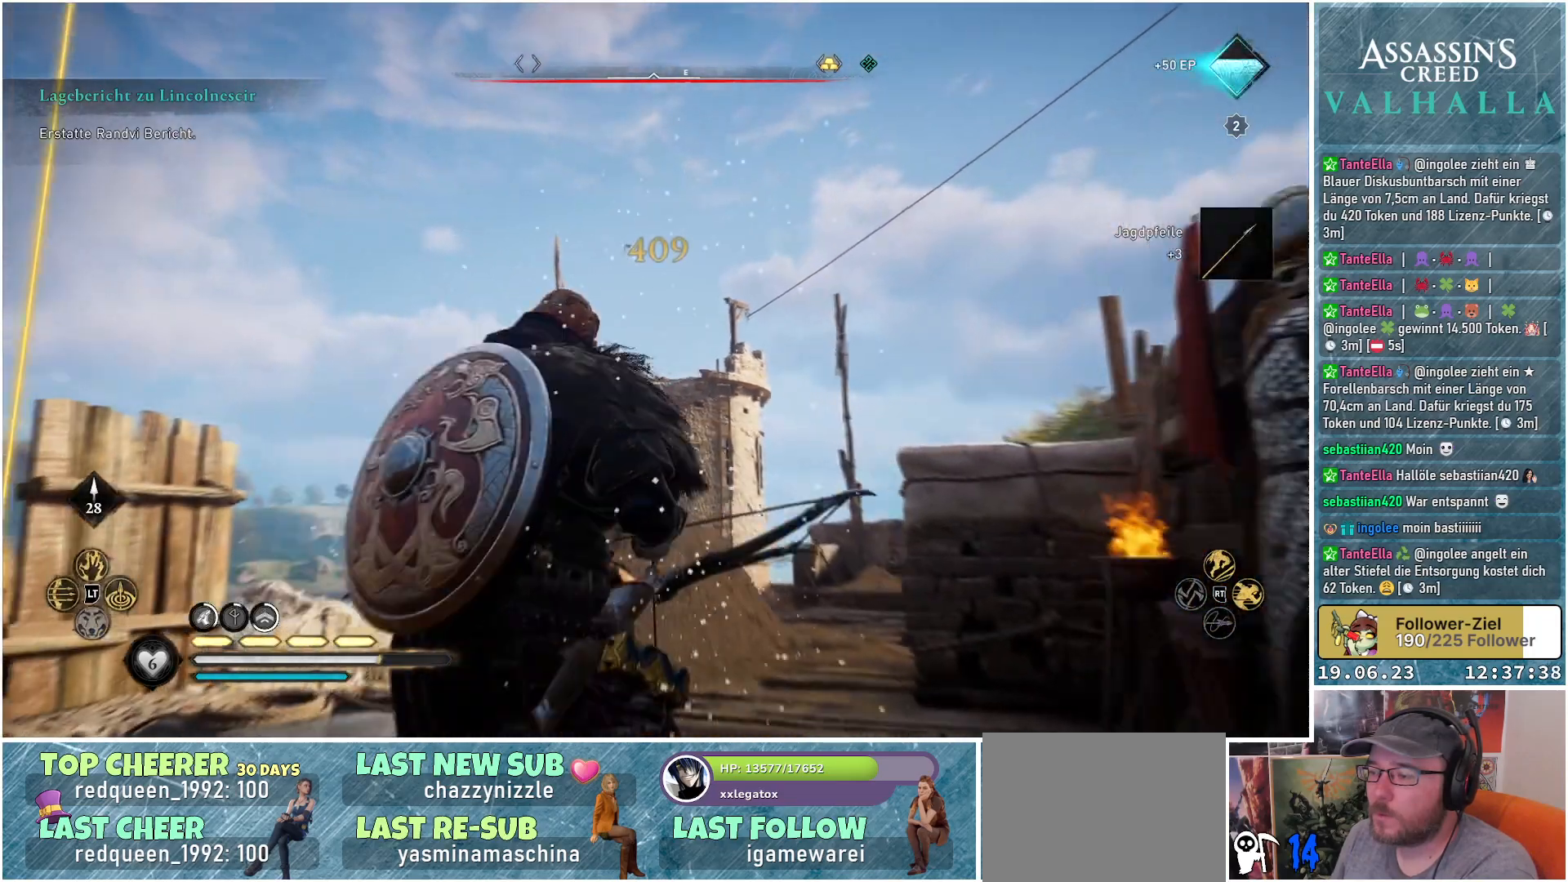
{"buttons": [], "left_stick": "up", "right_stick": "center", "events": [[183, "right_stick", "right"], [233, "left_stick", "up-right"], [500, "left_stick", "up"], [500, "right_stick", "center"]]}
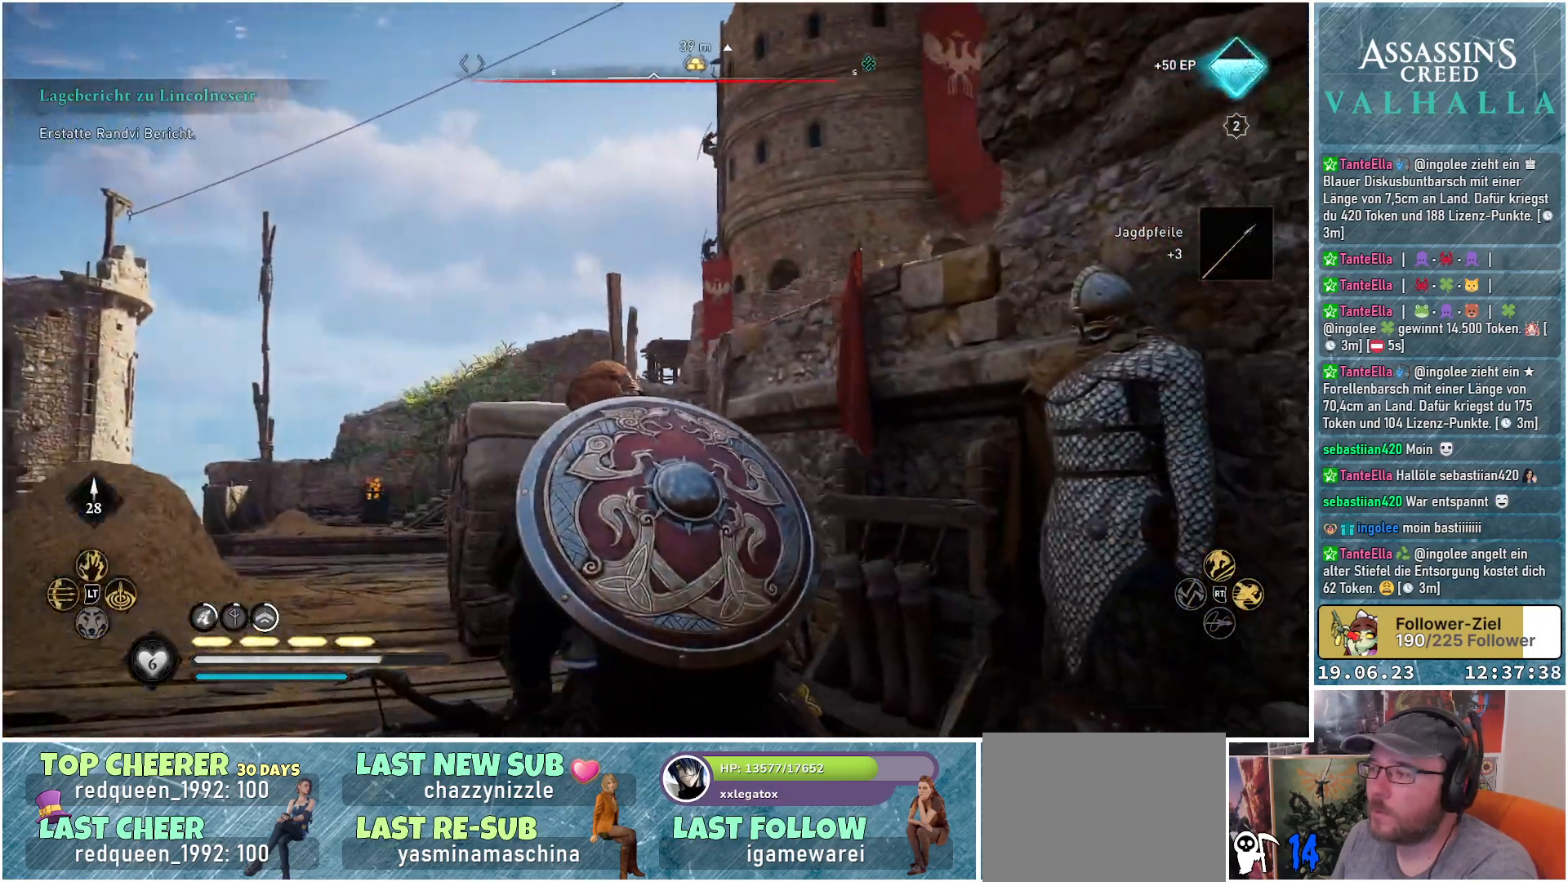
{"buttons": [], "left_stick": "up", "right_stick": "center", "events": []}
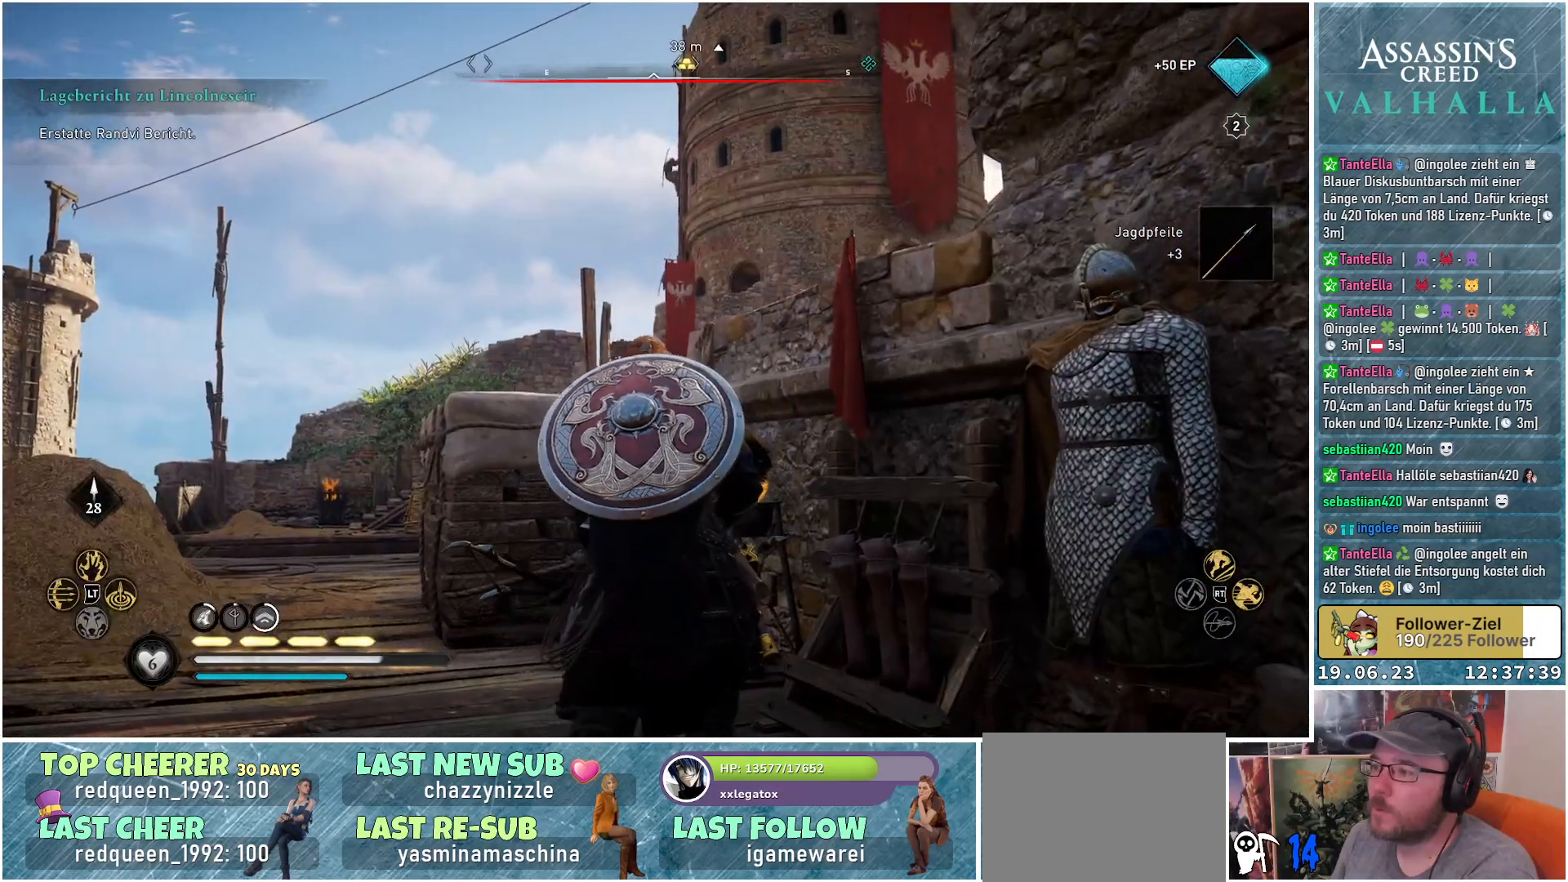
{"buttons": [], "left_stick": "up", "right_stick": "center", "events": [[100, "right_stick", "up"], [317, "right_stick", "up-right"], [417, "right_stick", "center"]]}
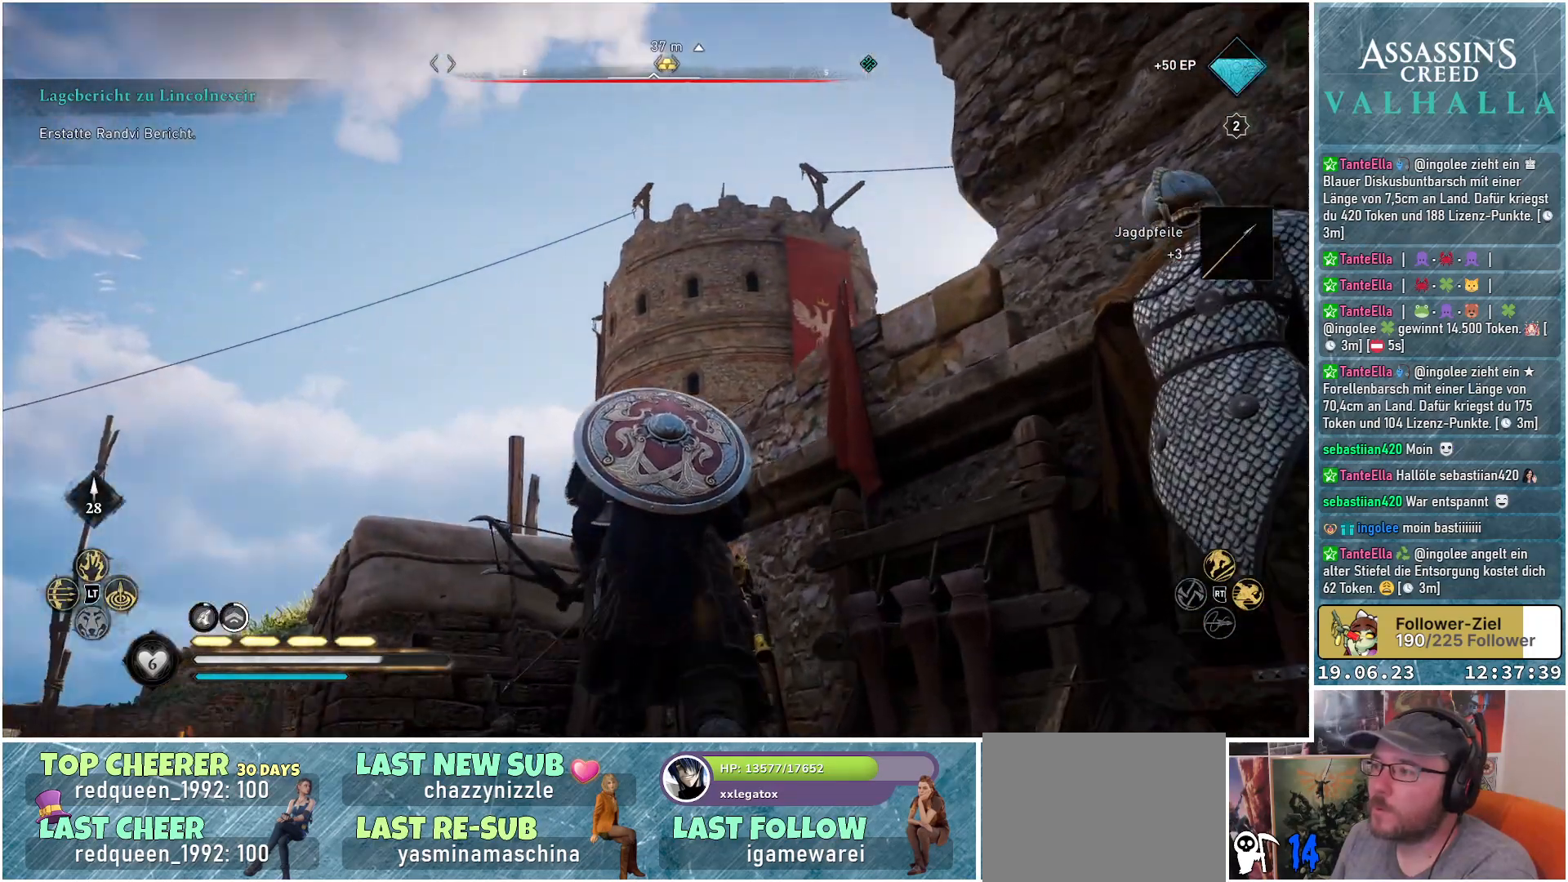
{"buttons": [], "left_stick": "left", "right_stick": "right", "events": [[200, "left_stick", "up-left"], [417, "left_stick", "left"], [467, "right_stick", "right"]]}
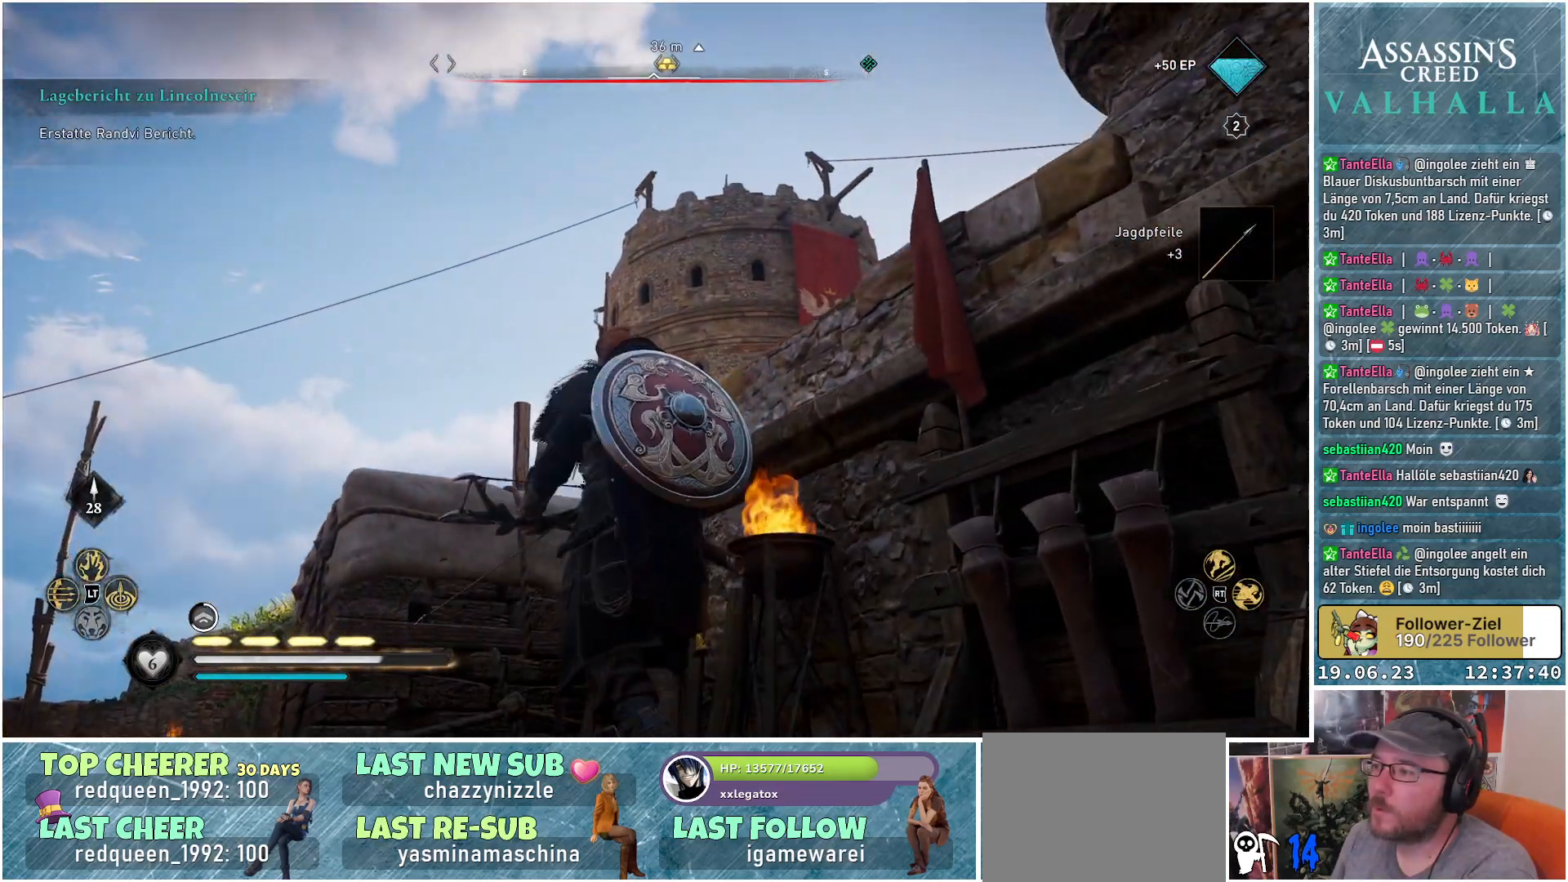
{"buttons": [], "left_stick": "up-left", "right_stick": "down-right", "events": [[283, "left_stick", "up-left"], [283, "right_stick", "down-right"]]}
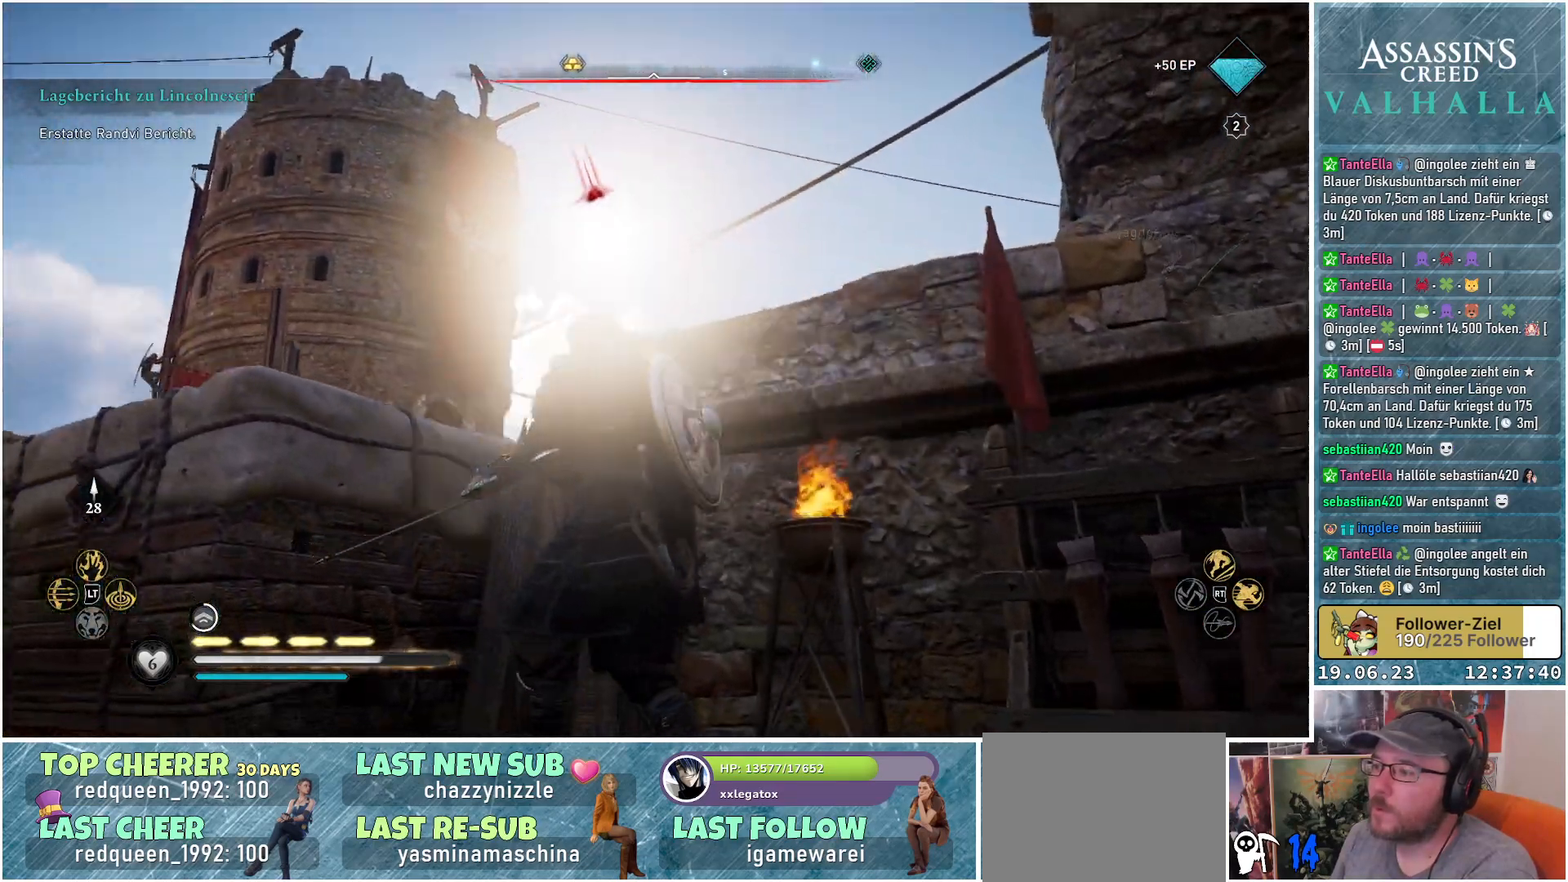
{"buttons": [], "left_stick": "center", "right_stick": "down-right", "events": [[117, "left_stick", "center"]]}
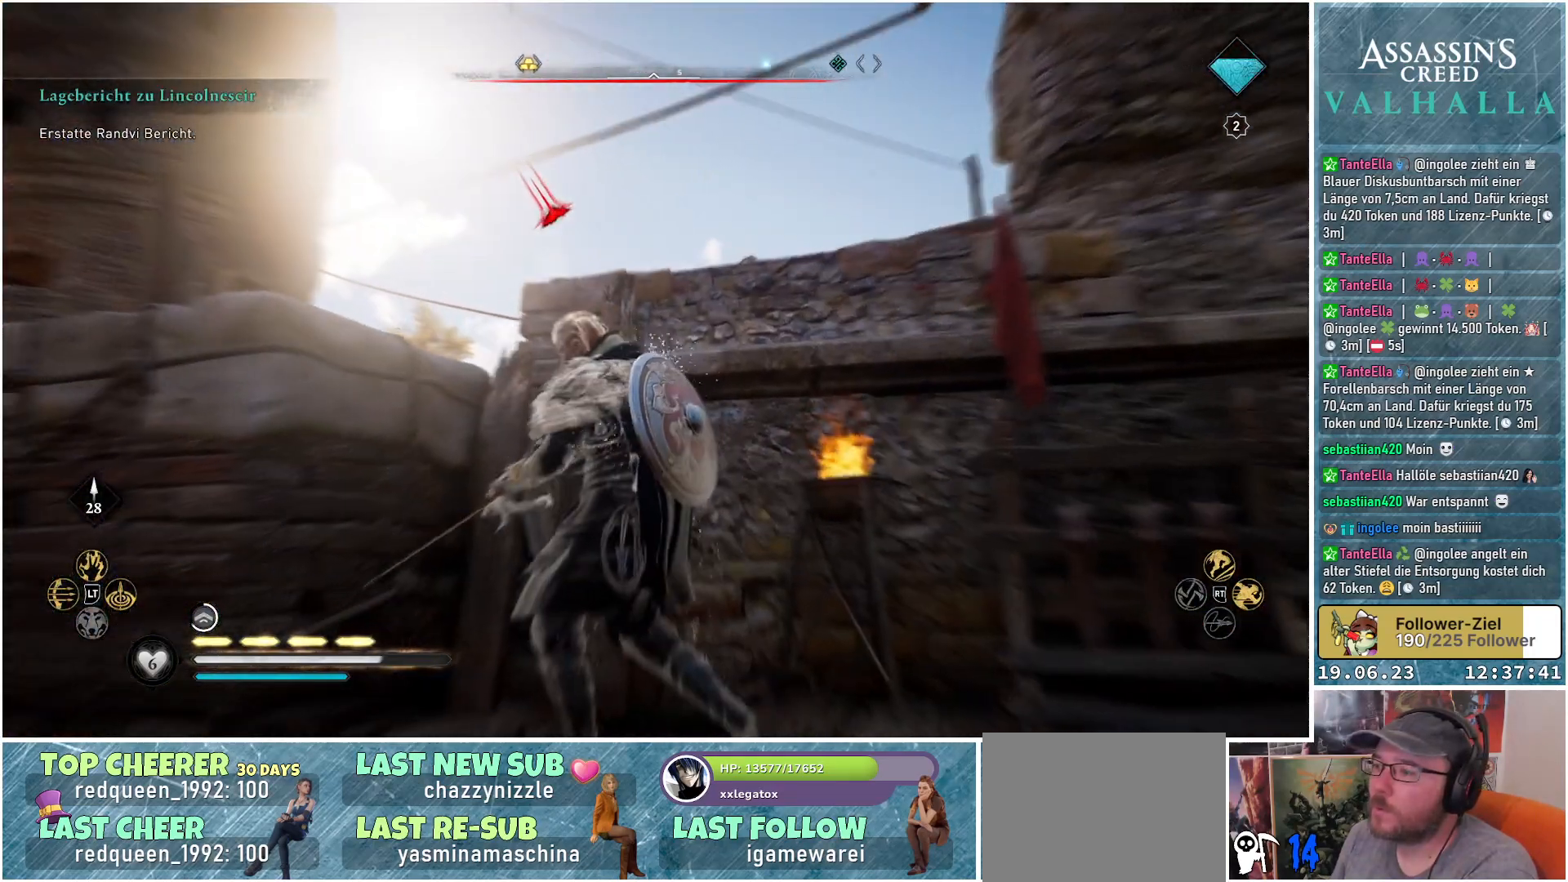
{"buttons": [], "left_stick": "up-right", "right_stick": "down", "events": [[83, "left_stick", "up-right"], [317, "right_stick", "down"]]}
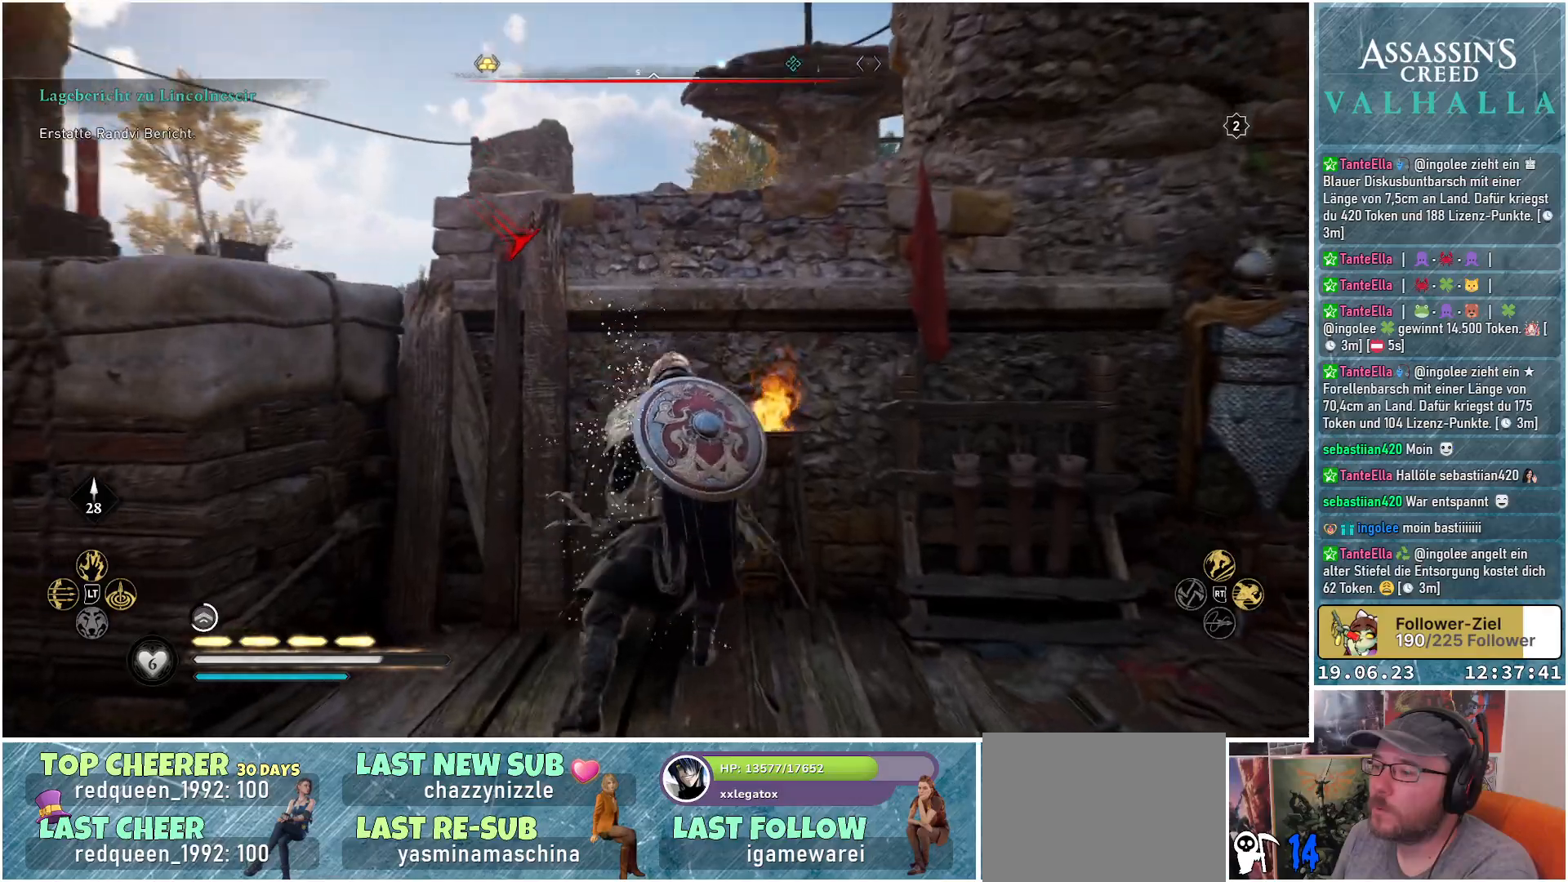
{"buttons": [], "left_stick": "down", "right_stick": "down-left", "events": [[267, "left_stick", "center"], [283, "right_stick", "down-left"], [333, "left_stick", "down"]]}
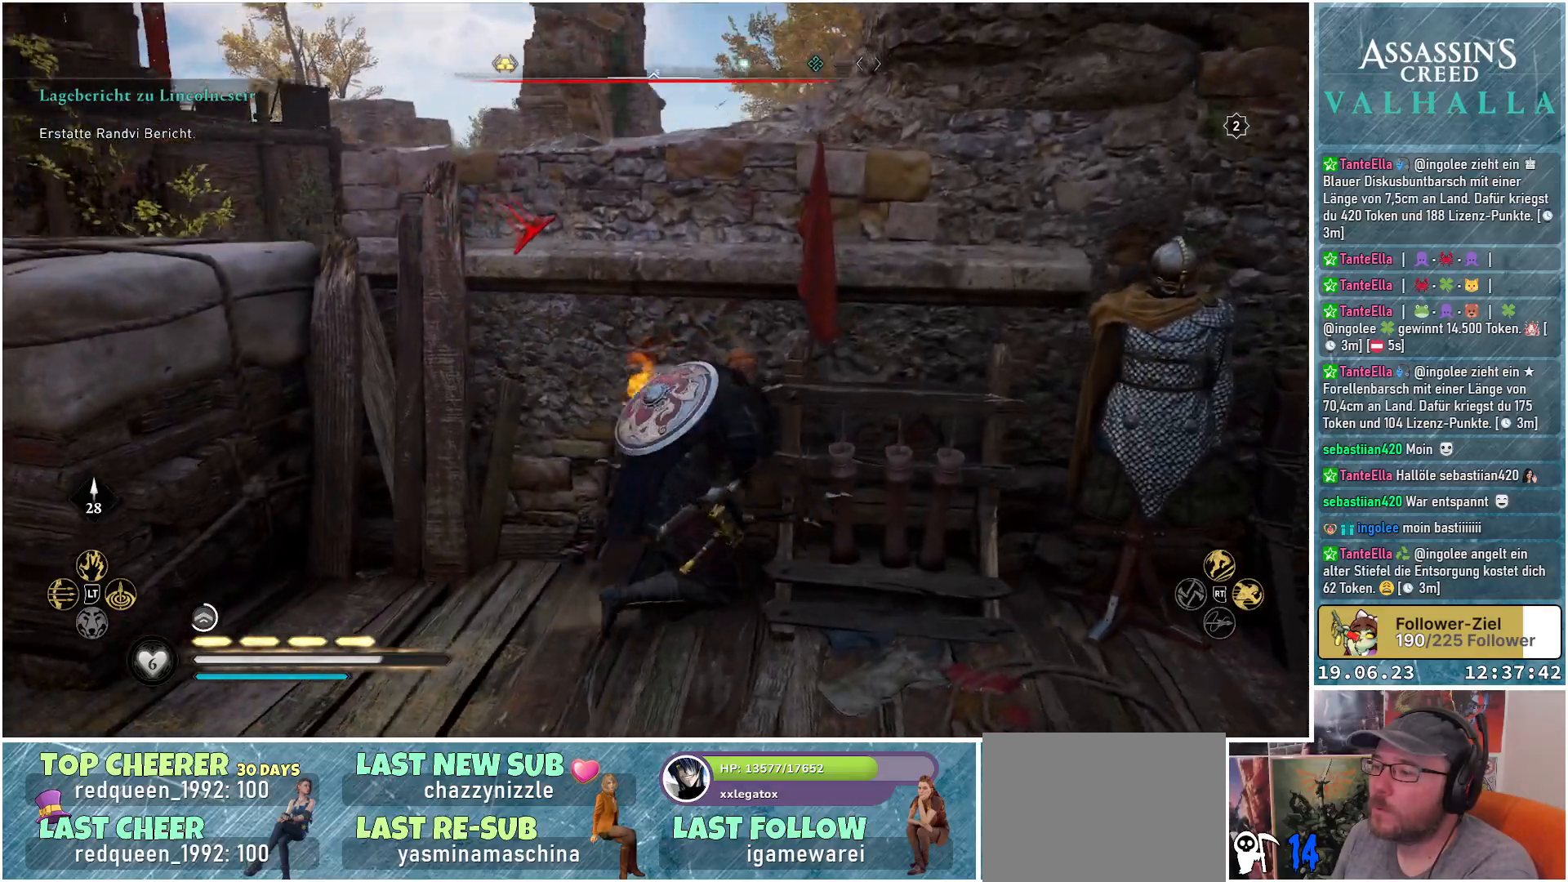
{"buttons": [], "left_stick": "center", "right_stick": "up-left", "events": [[233, "left_stick", "down-left"], [333, "right_stick", "left"], [450, "right_stick", "up-left"], [467, "left_stick", "center"]]}
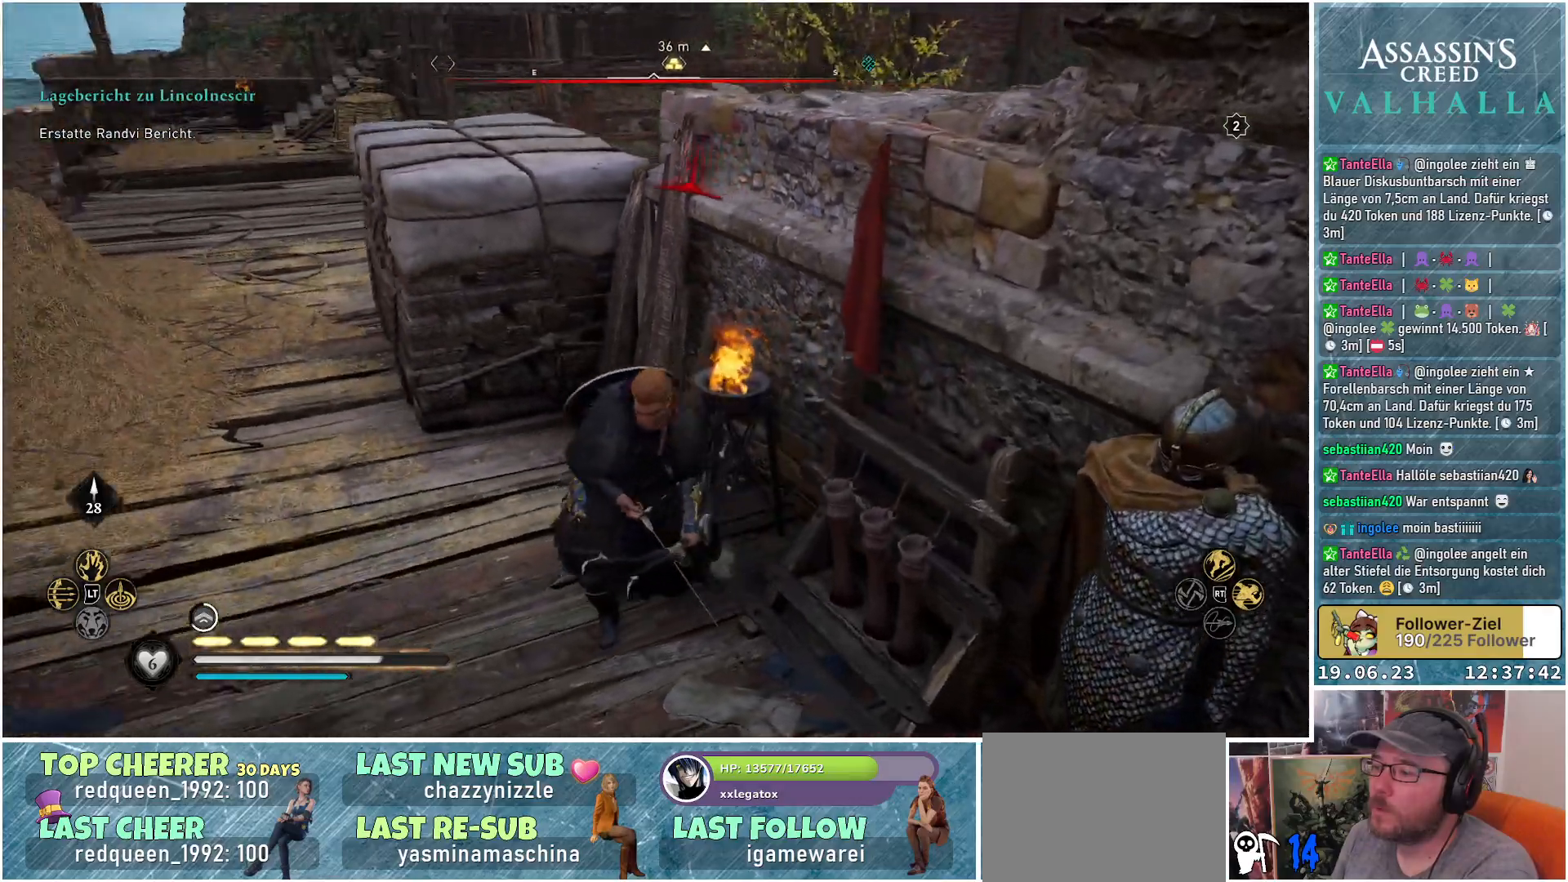
{"buttons": [], "left_stick": "right", "right_stick": "up-right", "events": [[150, "right_stick", "up"], [400, "left_stick", "right"], [400, "right_stick", "up-right"]]}
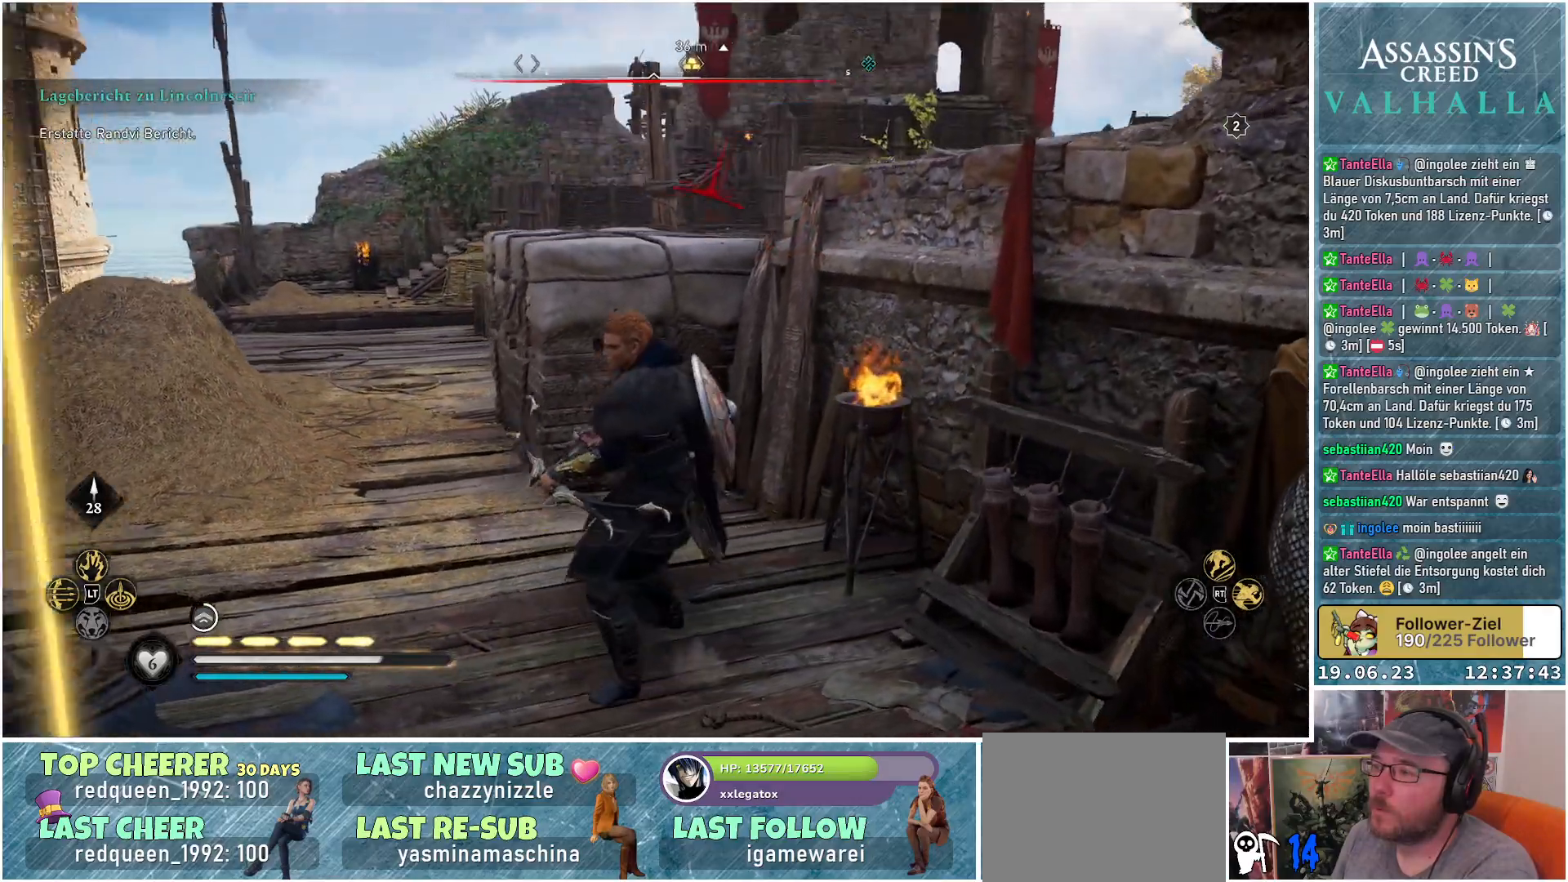
{"buttons": ["L2"], "left_stick": "right", "right_stick": "up-right", "events": [[217, "L2", "down"]]}
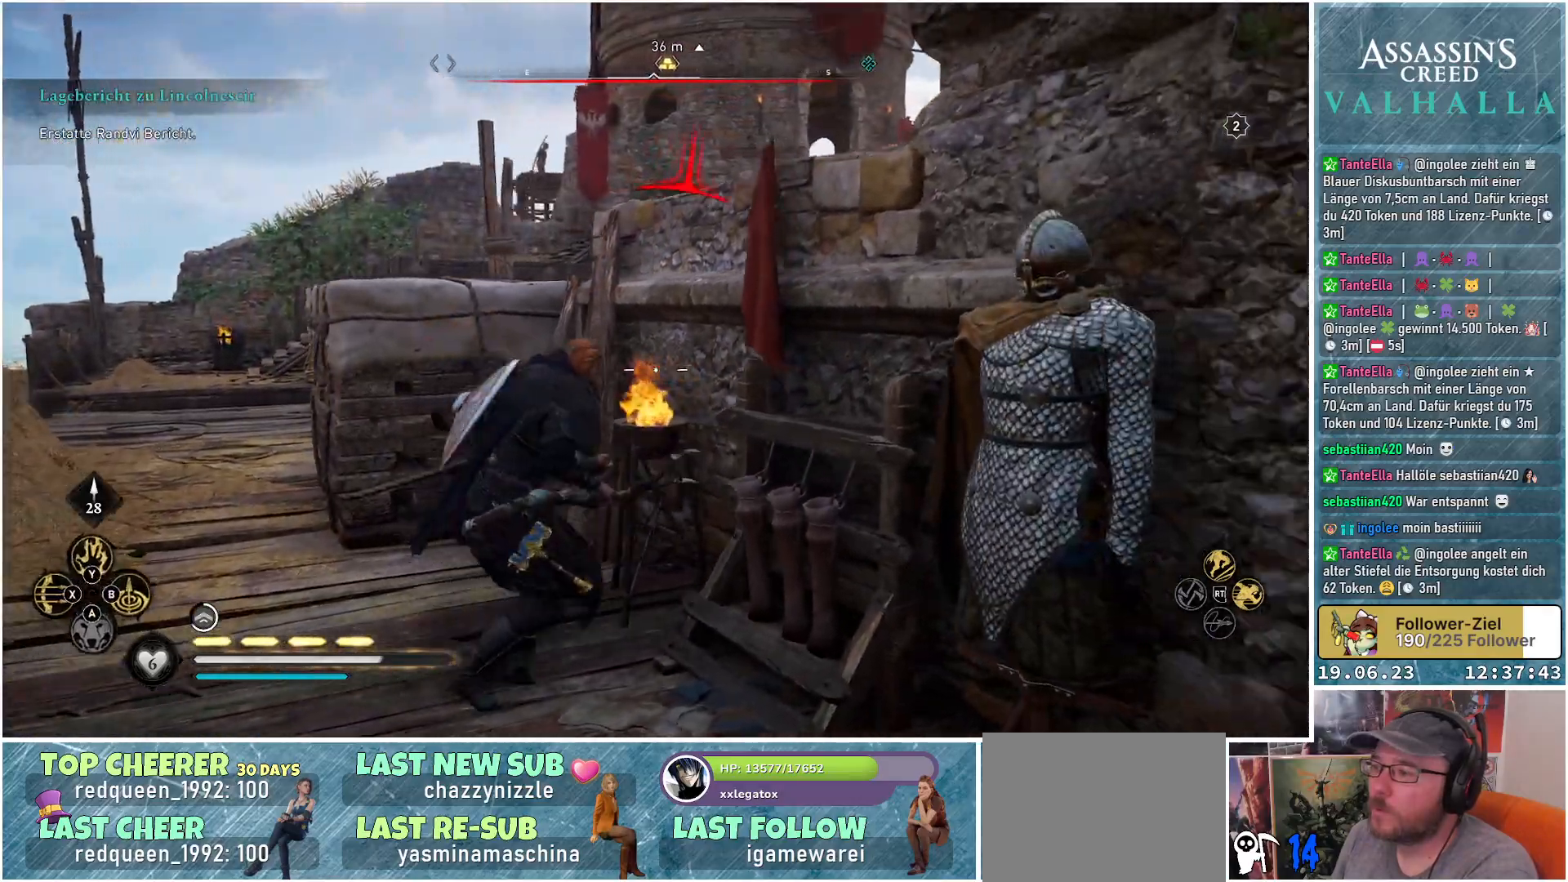
{"buttons": ["L2"], "left_stick": "up-left", "right_stick": "left", "events": [[100, "right_stick", "center"], [133, "left_stick", "up"], [183, "left_stick", "up-left"], [267, "right_stick", "up-left"], [450, "right_stick", "left"]]}
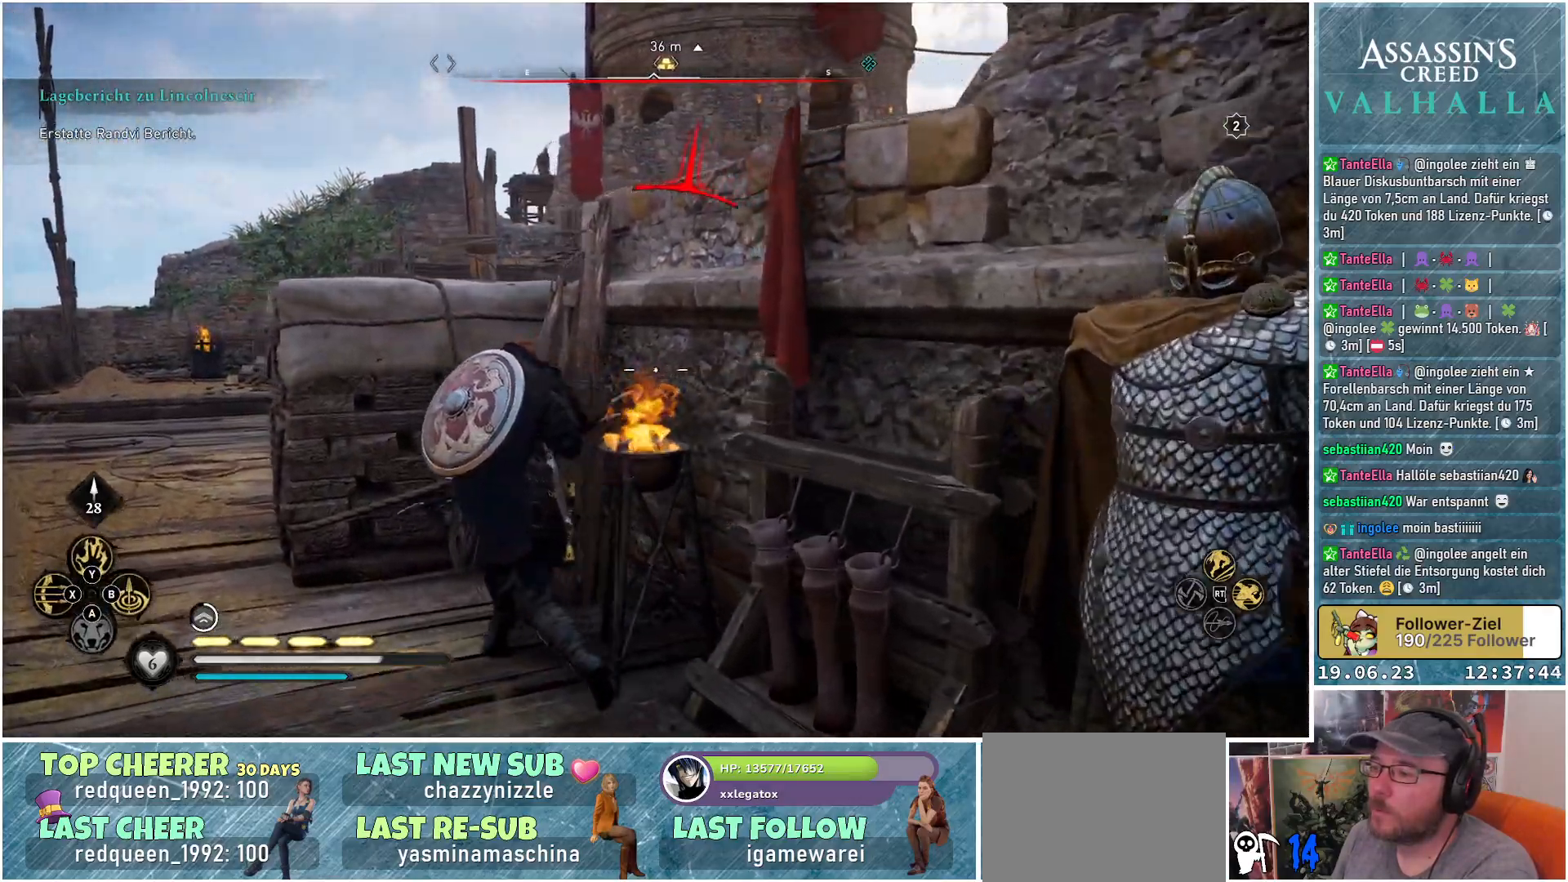
{"buttons": ["L2"], "left_stick": "down-right", "right_stick": "down-right", "events": [[17, "right_stick", "down-left"], [33, "left_stick", "down-left"], [133, "left_stick", "down-right"], [200, "right_stick", "down-right"]]}
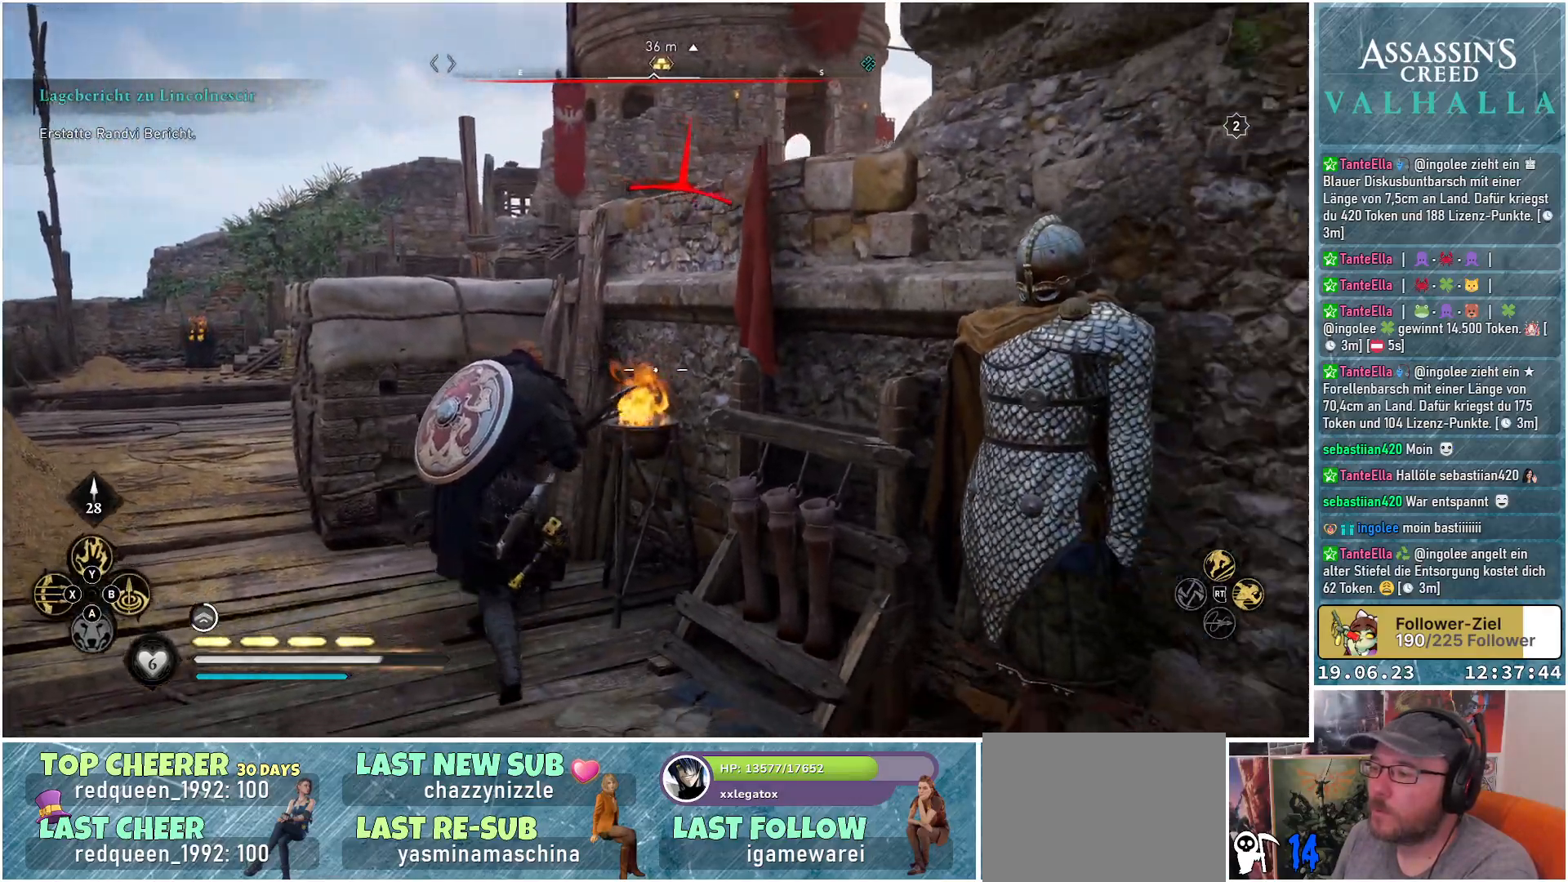
{"buttons": ["L2", "R2"], "left_stick": "center", "right_stick": "down-left", "events": [[17, "right_stick", "down"], [100, "left_stick", "center"], [117, "R2", "down"], [117, "right_stick", "down-left"], [267, "left_stick", "left"], [467, "left_stick", "center"]]}
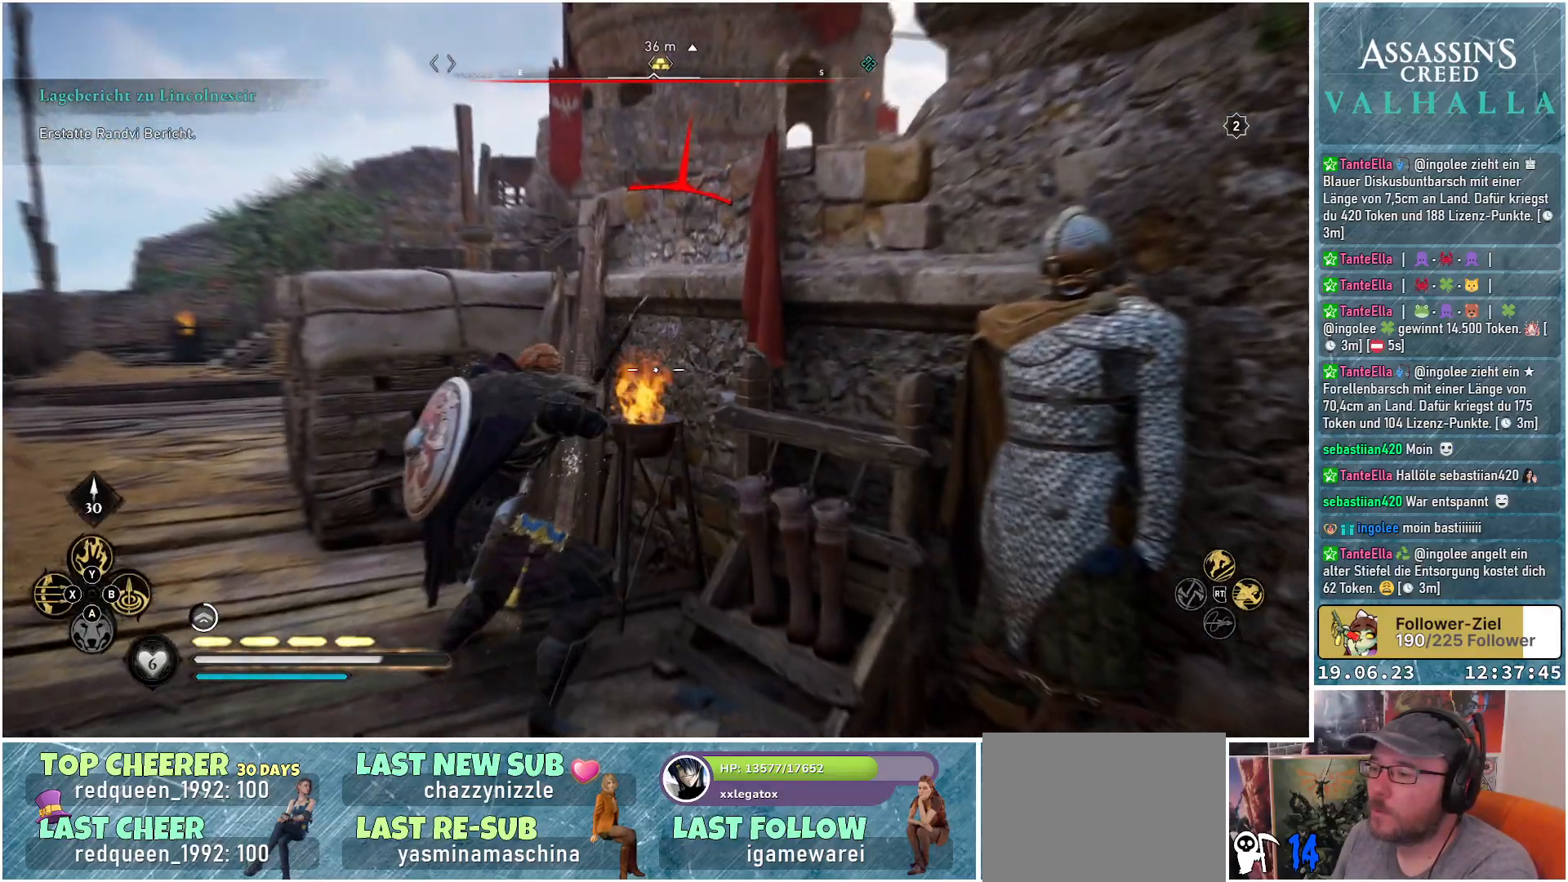
{"buttons": ["L2", "R2"], "left_stick": "down-left", "right_stick": "down-left", "events": [[67, "left_stick", "up-right"], [300, "left_stick", "up-left"], [400, "left_stick", "down-left"]]}
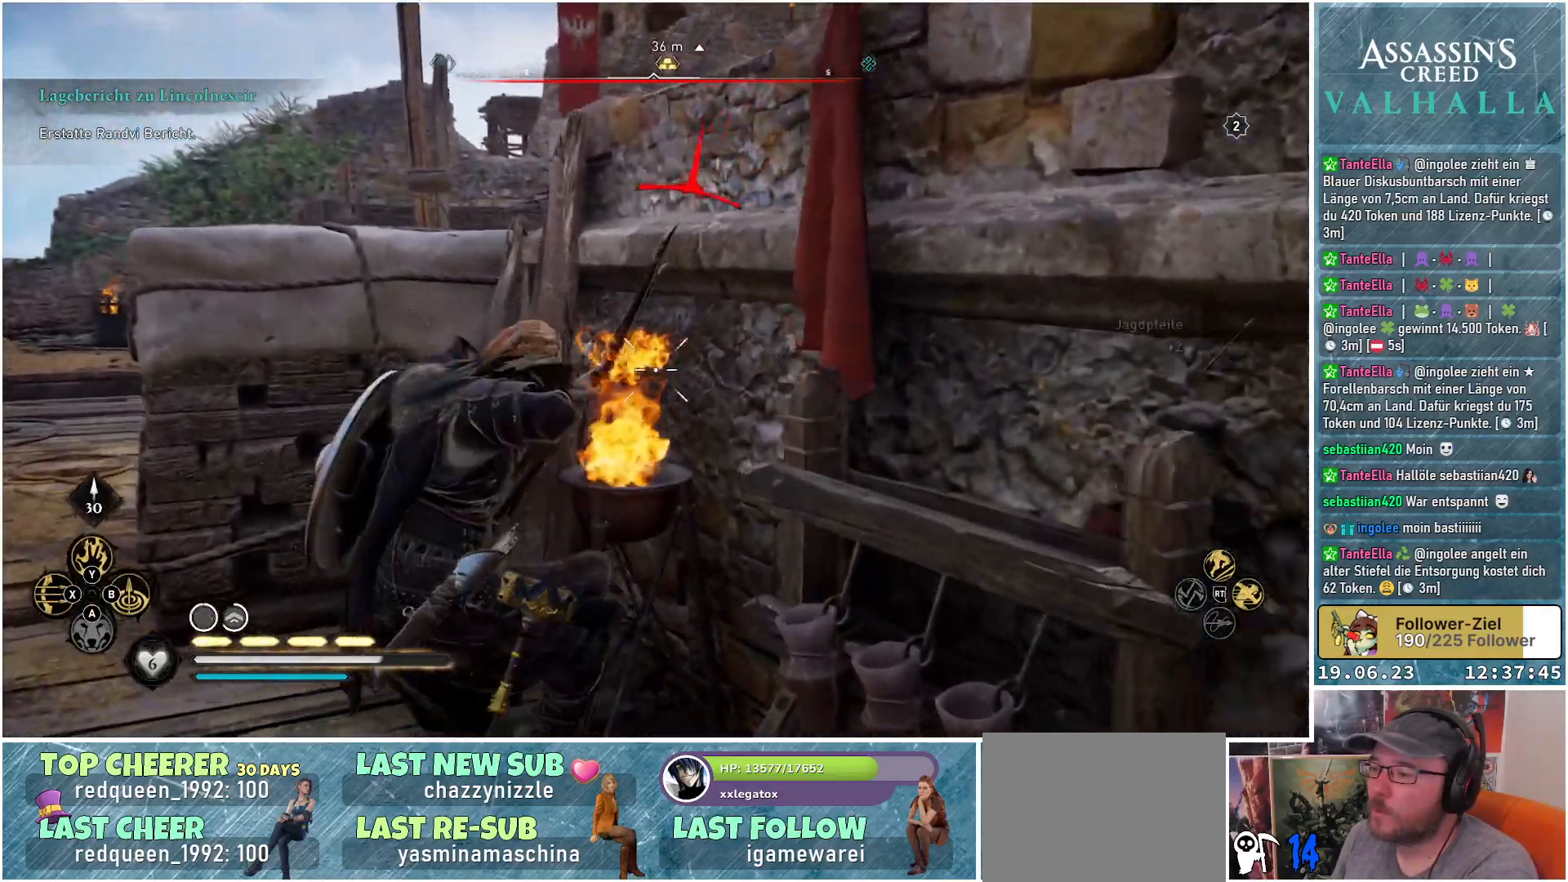
{"buttons": ["L2", "R2"], "left_stick": "down-left", "right_stick": "up", "events": [[50, "right_stick", "left"], [183, "right_stick", "up-left"], [500, "right_stick", "up"]]}
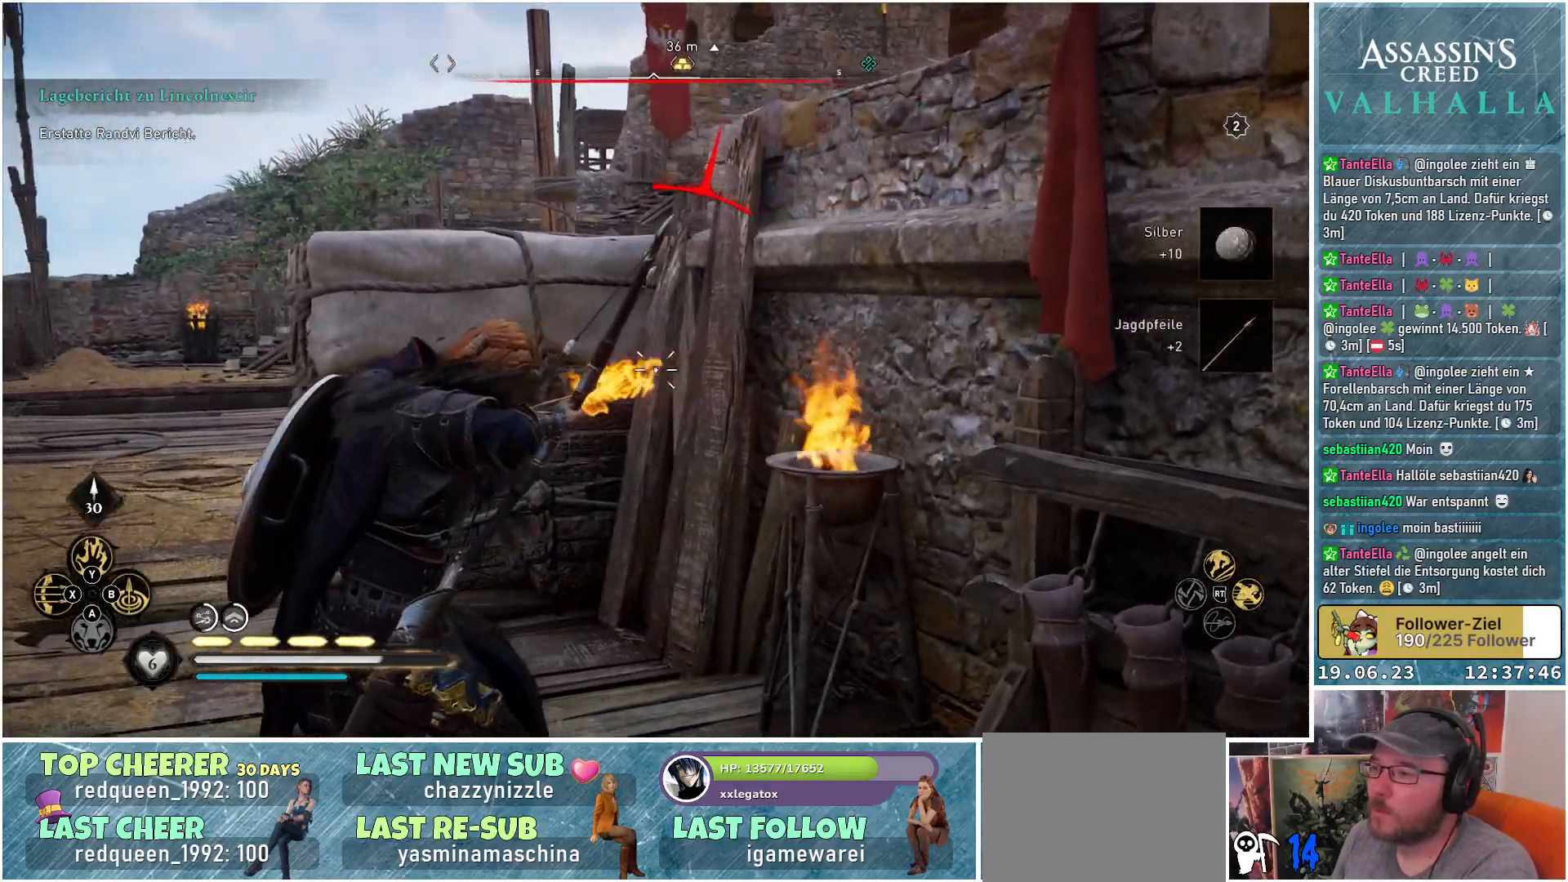
{"buttons": ["L2", "R2"], "left_stick": "down", "right_stick": "up", "events": [[167, "left_stick", "down"]]}
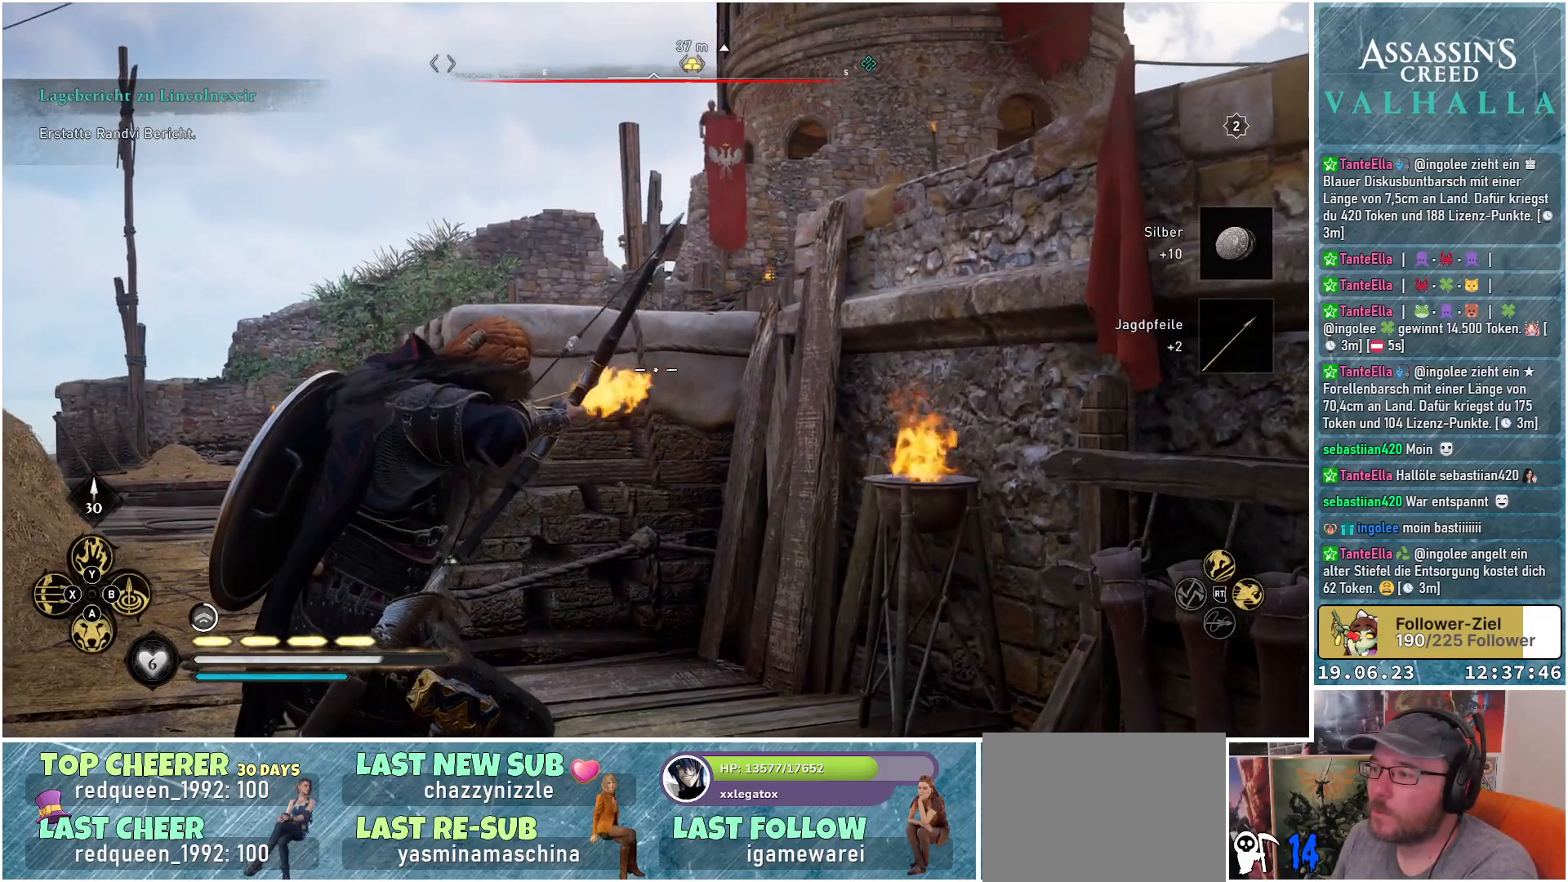
{"buttons": ["L2", "R2"], "left_stick": "down-left", "right_stick": "up", "events": [[17, "right_stick", "up-right"], [233, "left_stick", "down-left"], [483, "right_stick", "up"]]}
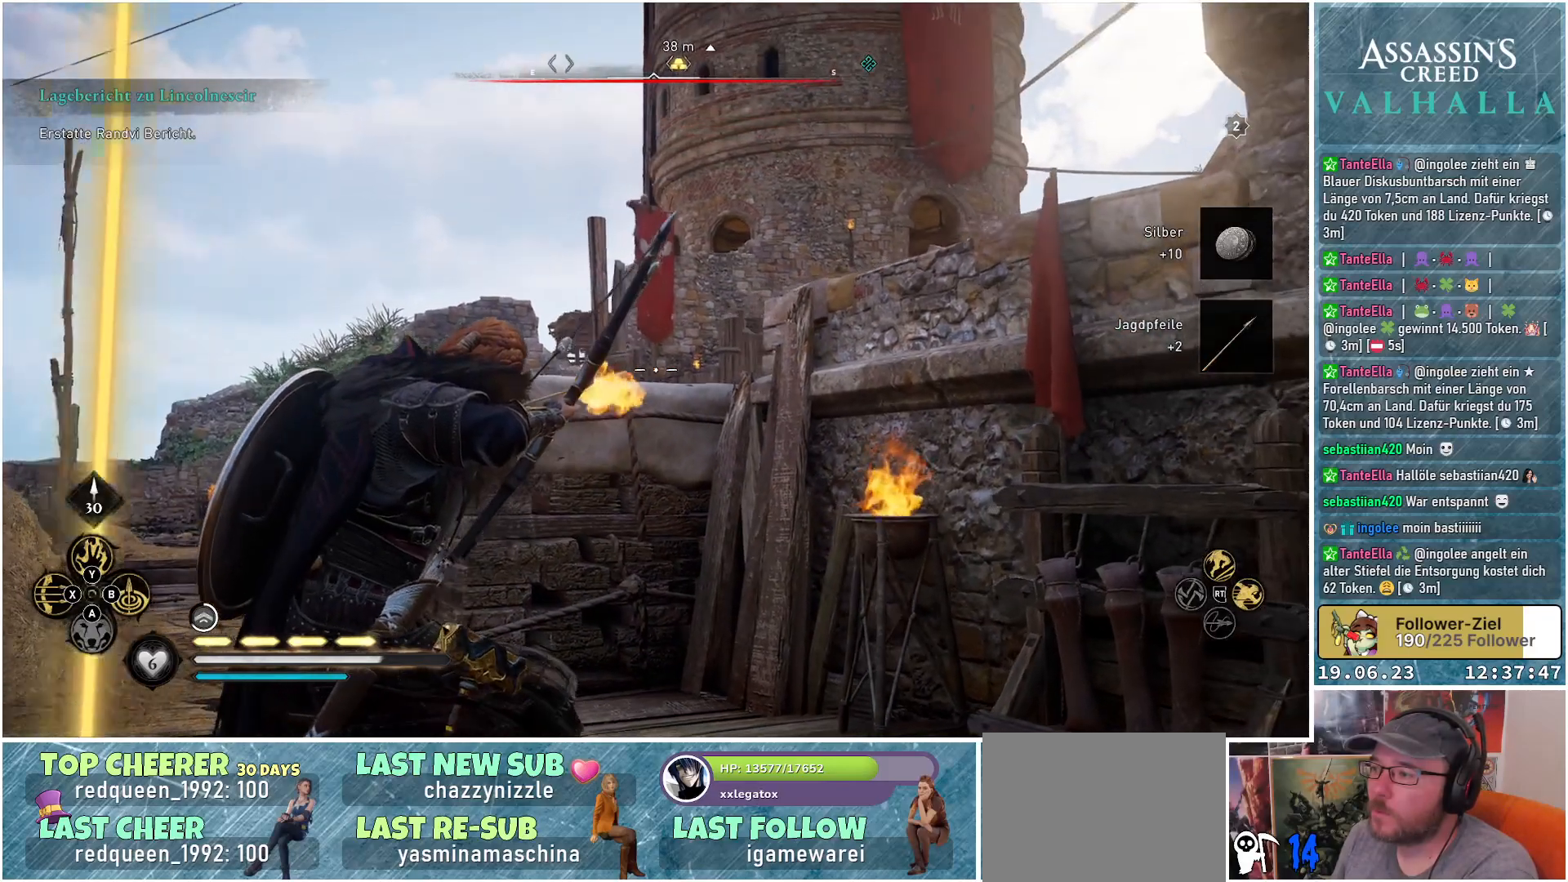
{"buttons": ["L2", "R2"], "left_stick": "center", "right_stick": "up", "events": [[83, "left_stick", "center"]]}
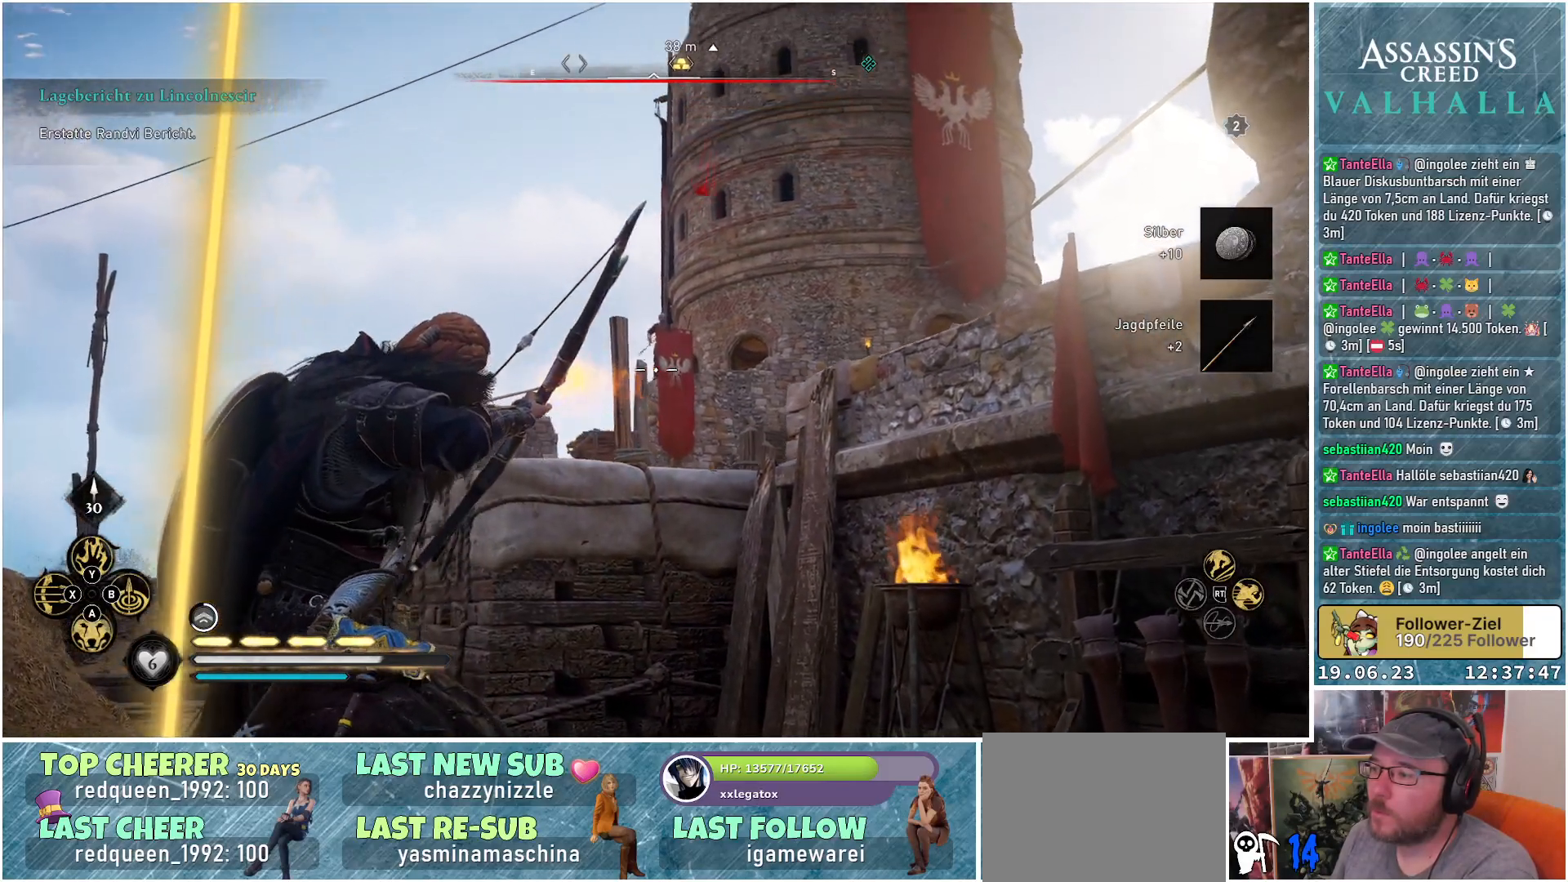
{"buttons": ["L2", "R2"], "left_stick": "center", "right_stick": "up-right", "events": [[250, "right_stick", "up-right"]]}
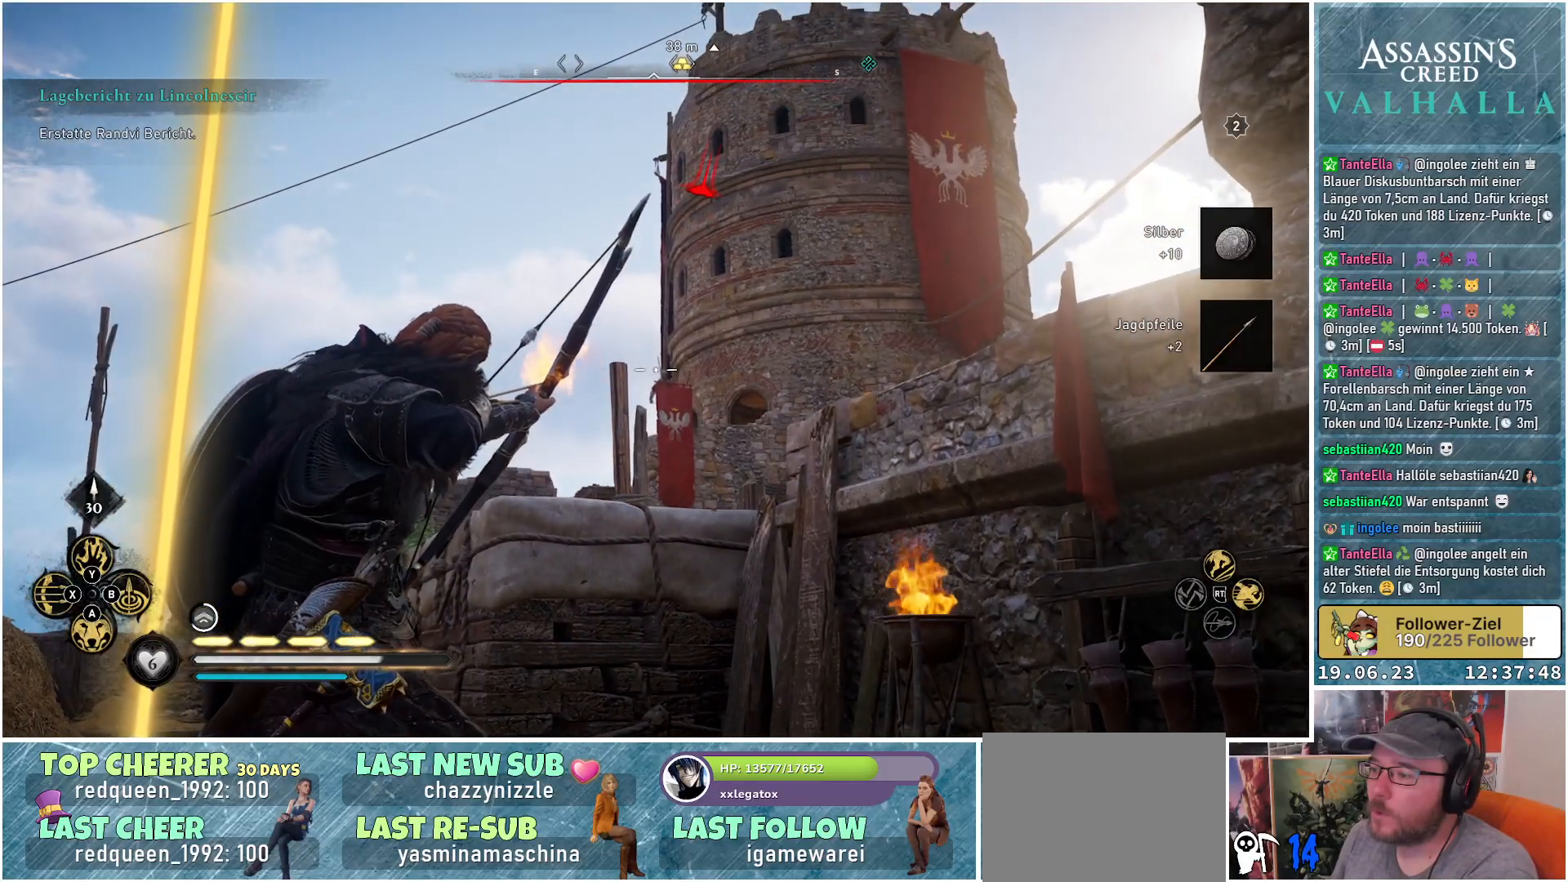
{"buttons": ["L2", "R2"], "left_stick": "center", "right_stick": "down-right", "events": [[67, "right_stick", "down-right"]]}